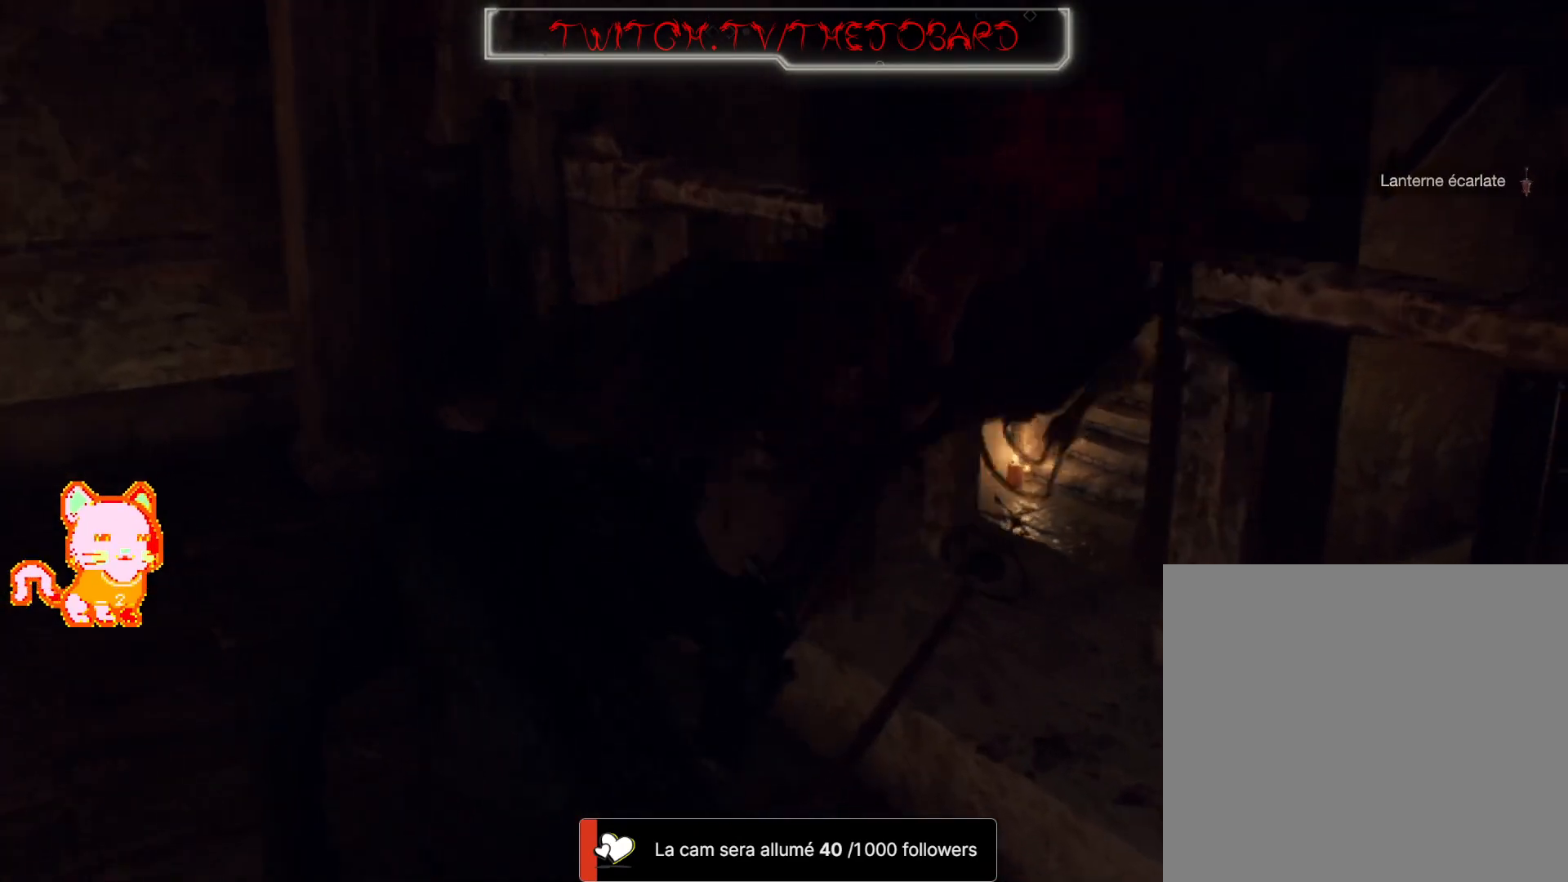
Gameplay with a controller (Xbox layout); each line is a JSON object with the inputs held at the frame after it. "events" lists button and stick changes between this image and that frame as [ms after this image, input, new state], when the widget could be followed in between. Not read: DPAD_UP SHARE.
{"buttons": ["L3"], "left_stick": "up-left", "right_stick": "left", "events": [[117, "left_stick", "up-left"], [317, "L3", "up"], [417, "right_stick", "left"], [483, "L3", "down"]]}
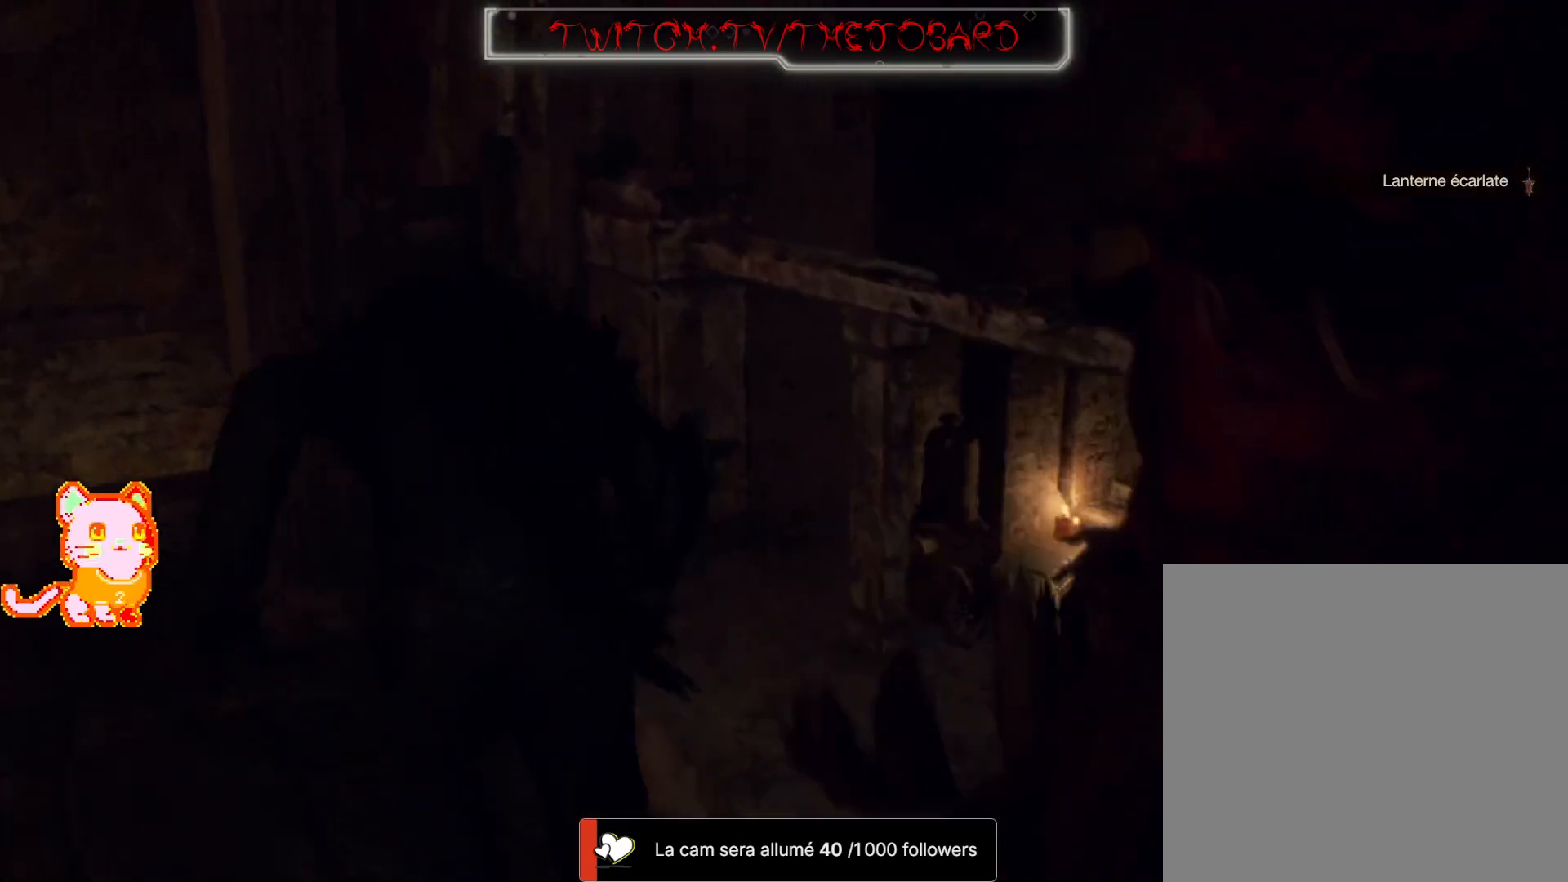
{"buttons": [], "left_stick": "up-left", "right_stick": "down-right", "events": [[200, "L3", "up"], [200, "left_stick", "left"], [317, "right_stick", "center"], [367, "left_stick", "up-left"], [383, "right_stick", "down-right"]]}
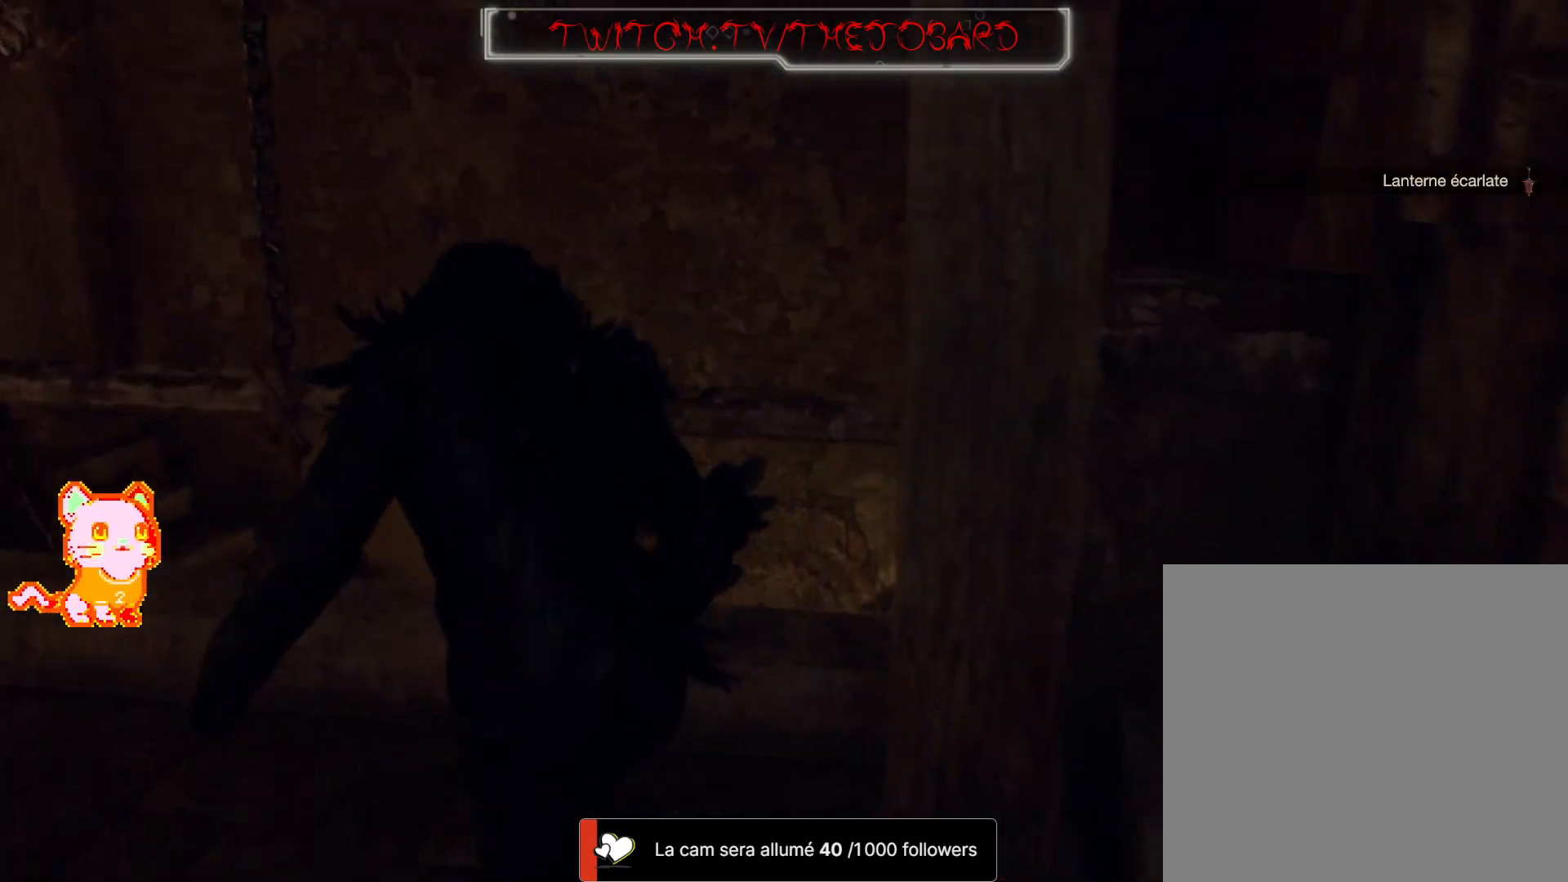
{"buttons": [], "left_stick": "up-left", "right_stick": "left", "events": [[17, "right_stick", "center"], [100, "right_stick", "left"], [117, "left_stick", "left"], [433, "left_stick", "up-left"]]}
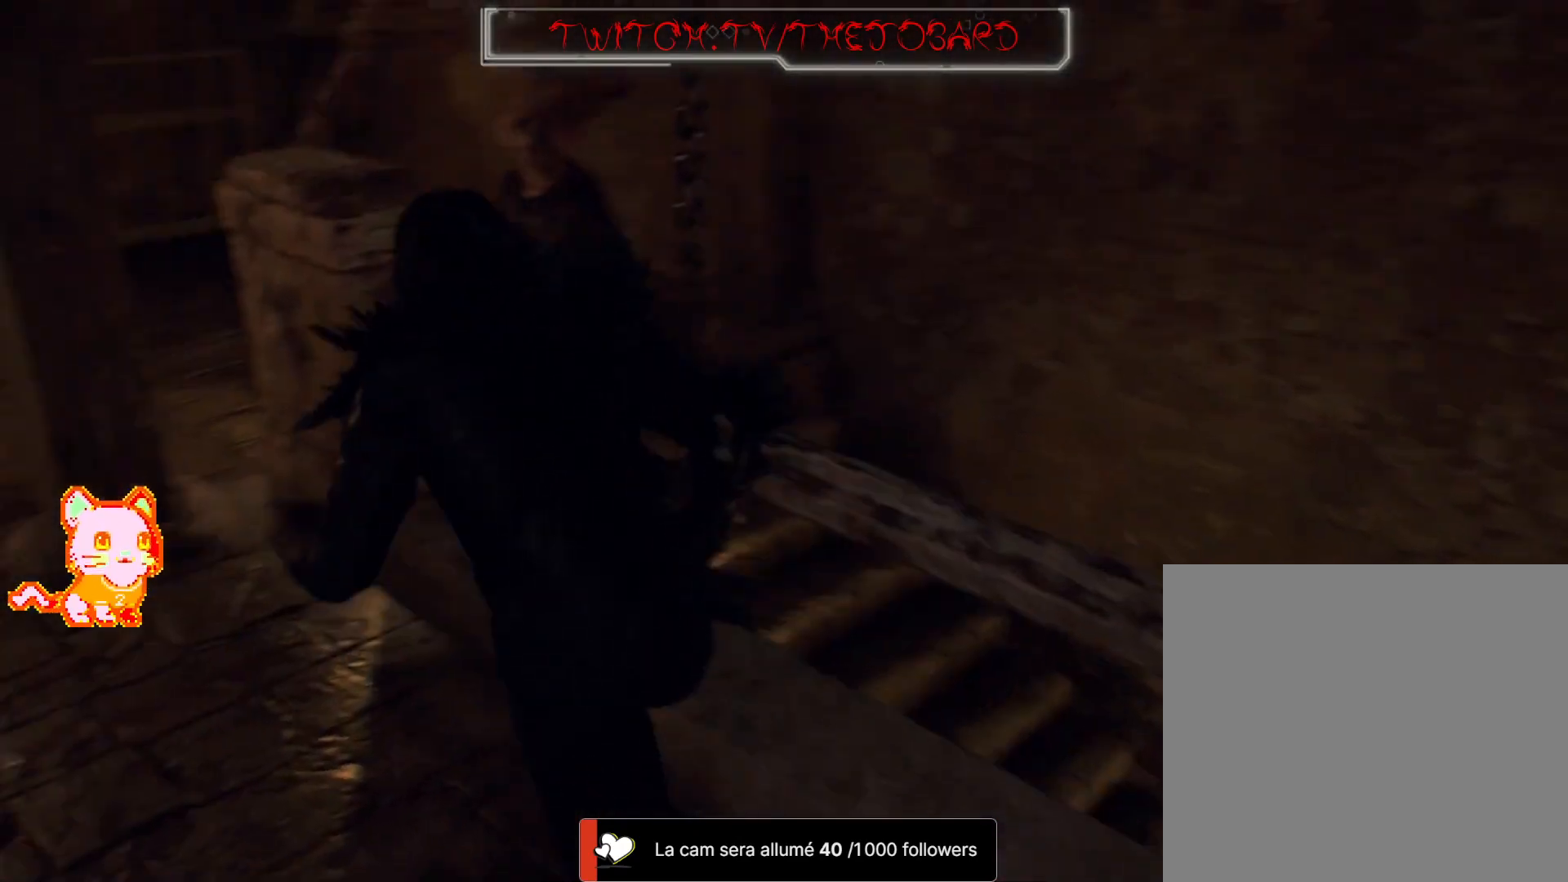
{"buttons": ["L3"], "left_stick": "left", "right_stick": "center", "events": [[100, "right_stick", "center"], [333, "L3", "down"], [417, "left_stick", "left"]]}
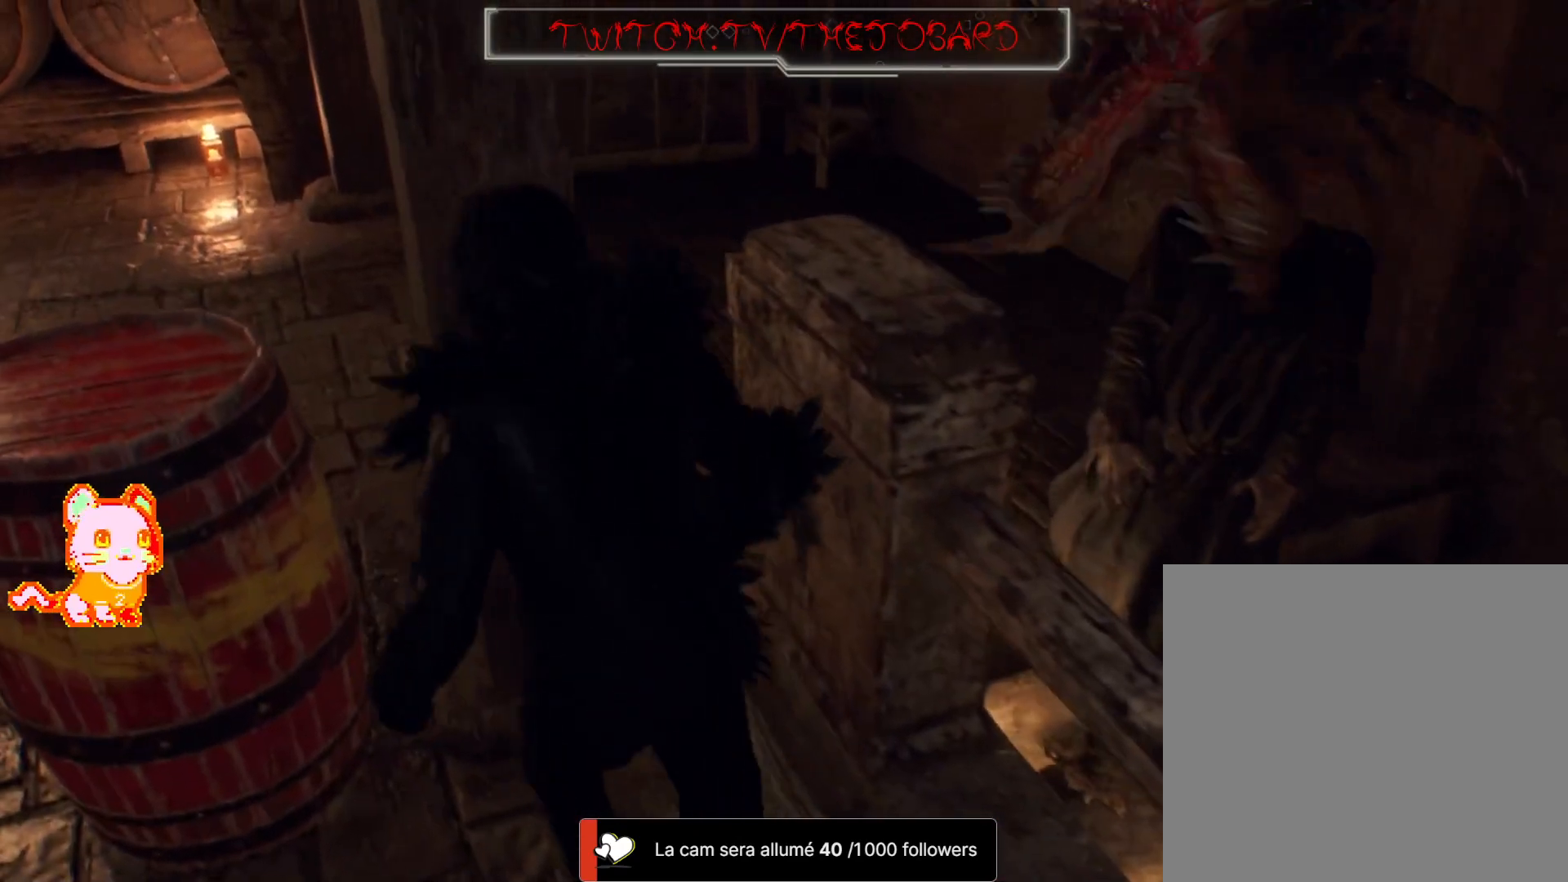
{"buttons": ["L3"], "left_stick": "up-left", "right_stick": "left", "events": [[33, "right_stick", "left"], [50, "L3", "up"], [67, "left_stick", "down-left"], [350, "L3", "down"], [417, "left_stick", "up-left"]]}
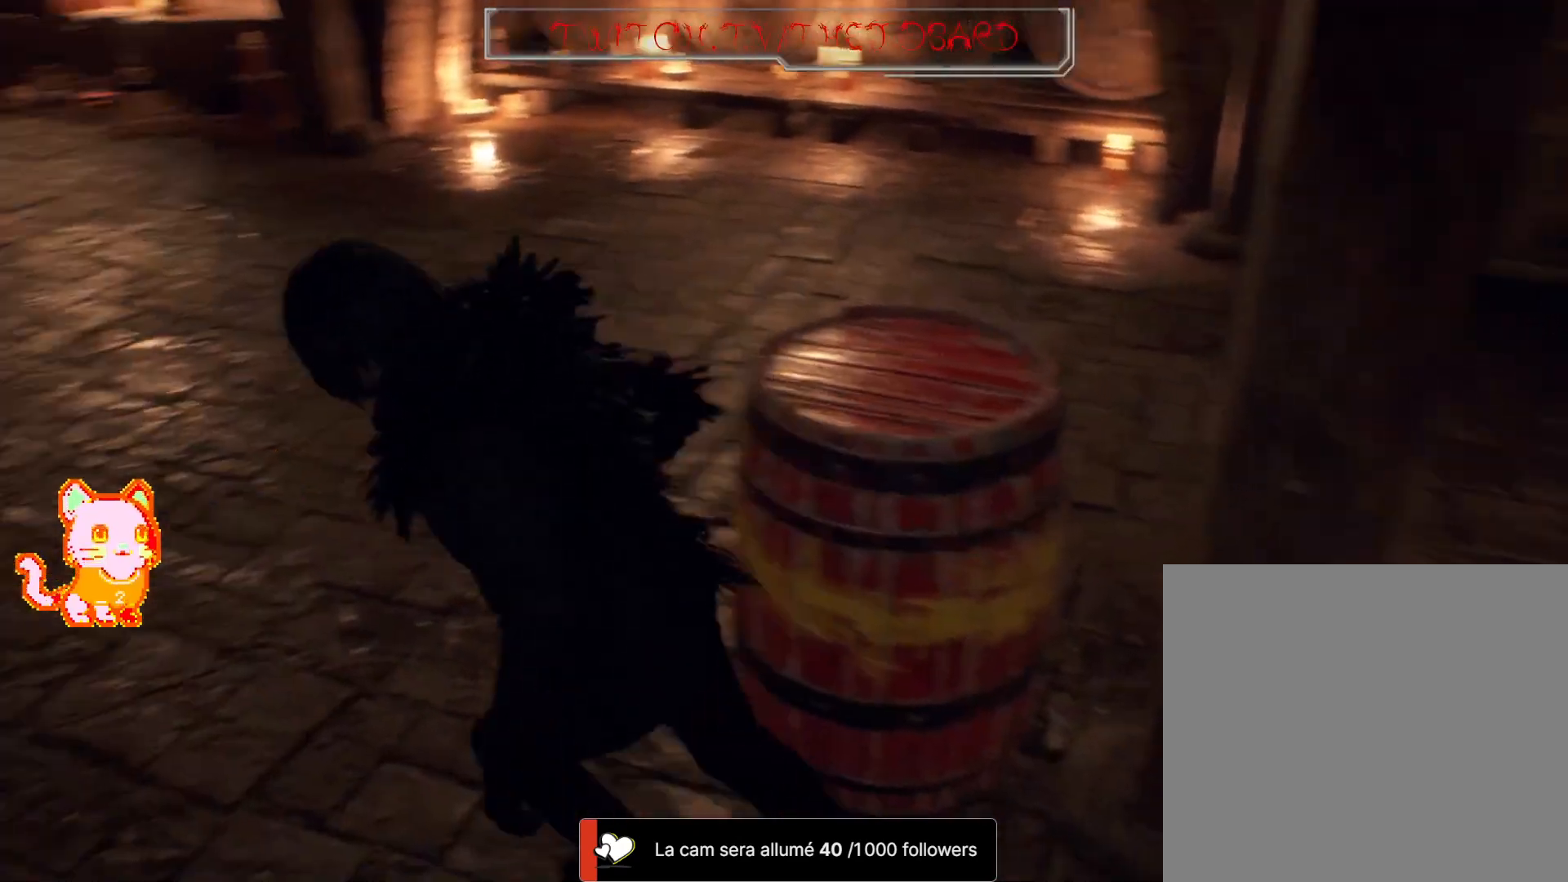
{"buttons": [], "left_stick": "up-left", "right_stick": "center", "events": [[33, "right_stick", "center"], [200, "right_stick", "right"], [267, "L3", "up"], [383, "right_stick", "center"]]}
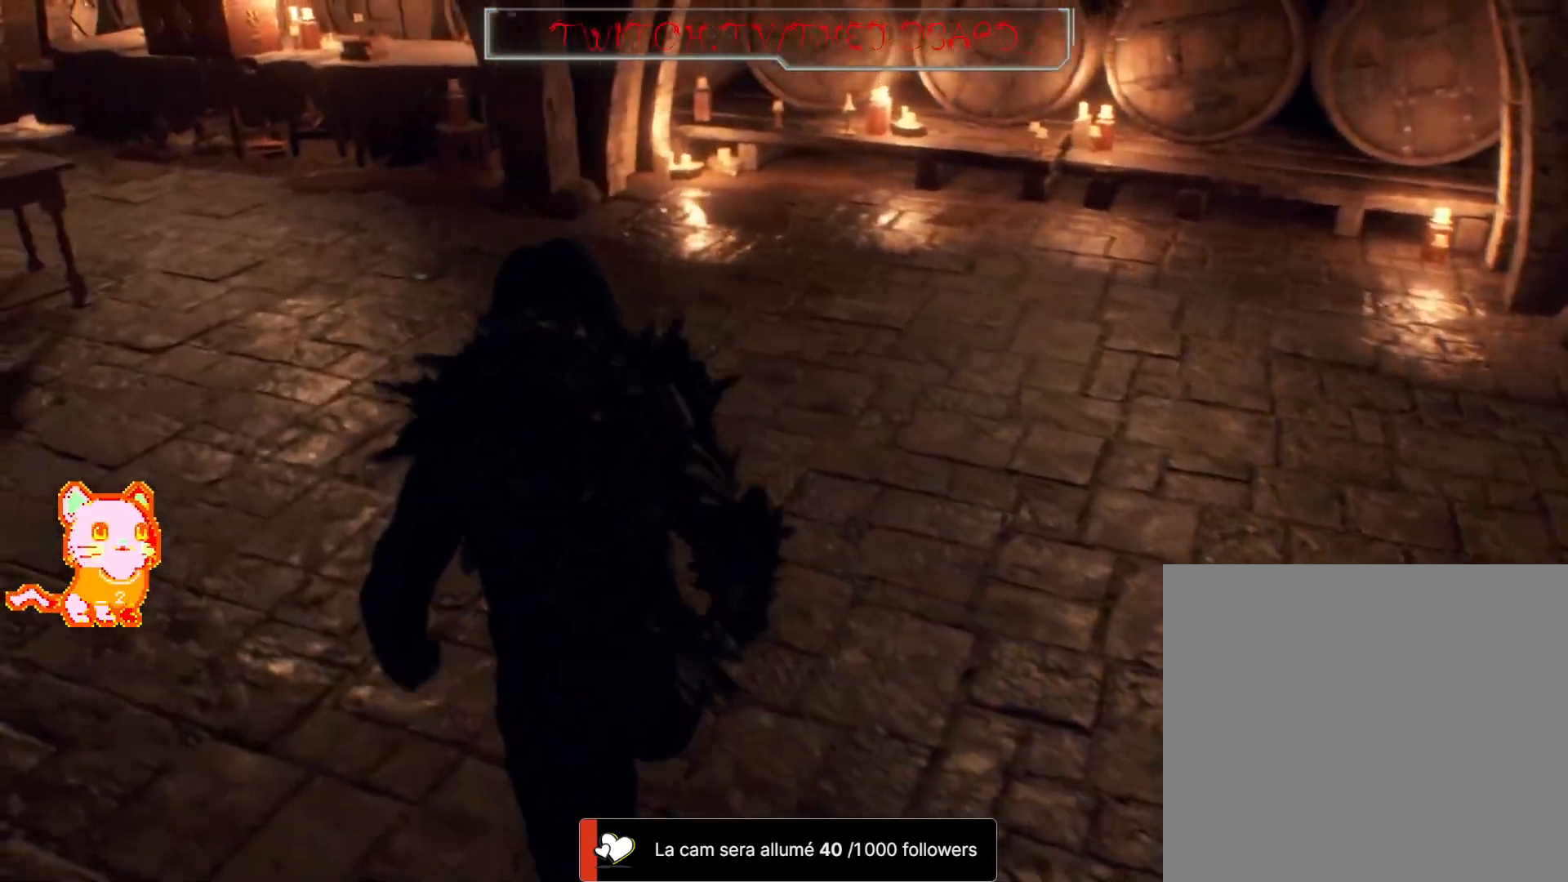
{"buttons": [], "left_stick": "left", "right_stick": "right", "events": [[33, "right_stick", "left"], [117, "right_stick", "center"], [167, "right_stick", "right"], [450, "left_stick", "left"]]}
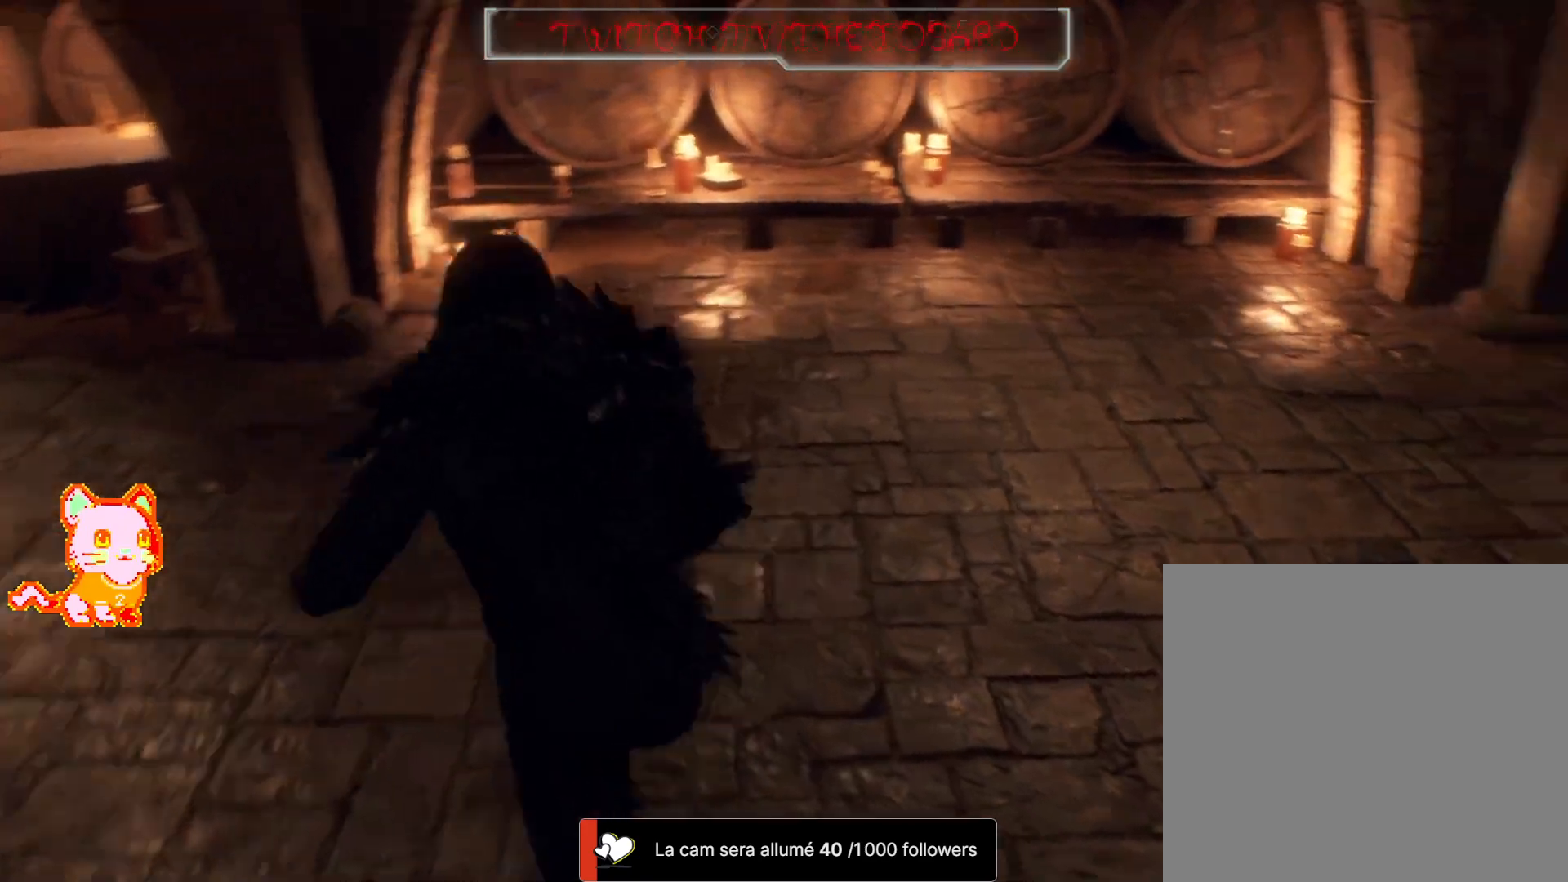
{"buttons": [], "left_stick": "down-left", "right_stick": "right", "events": [[117, "left_stick", "down-left"]]}
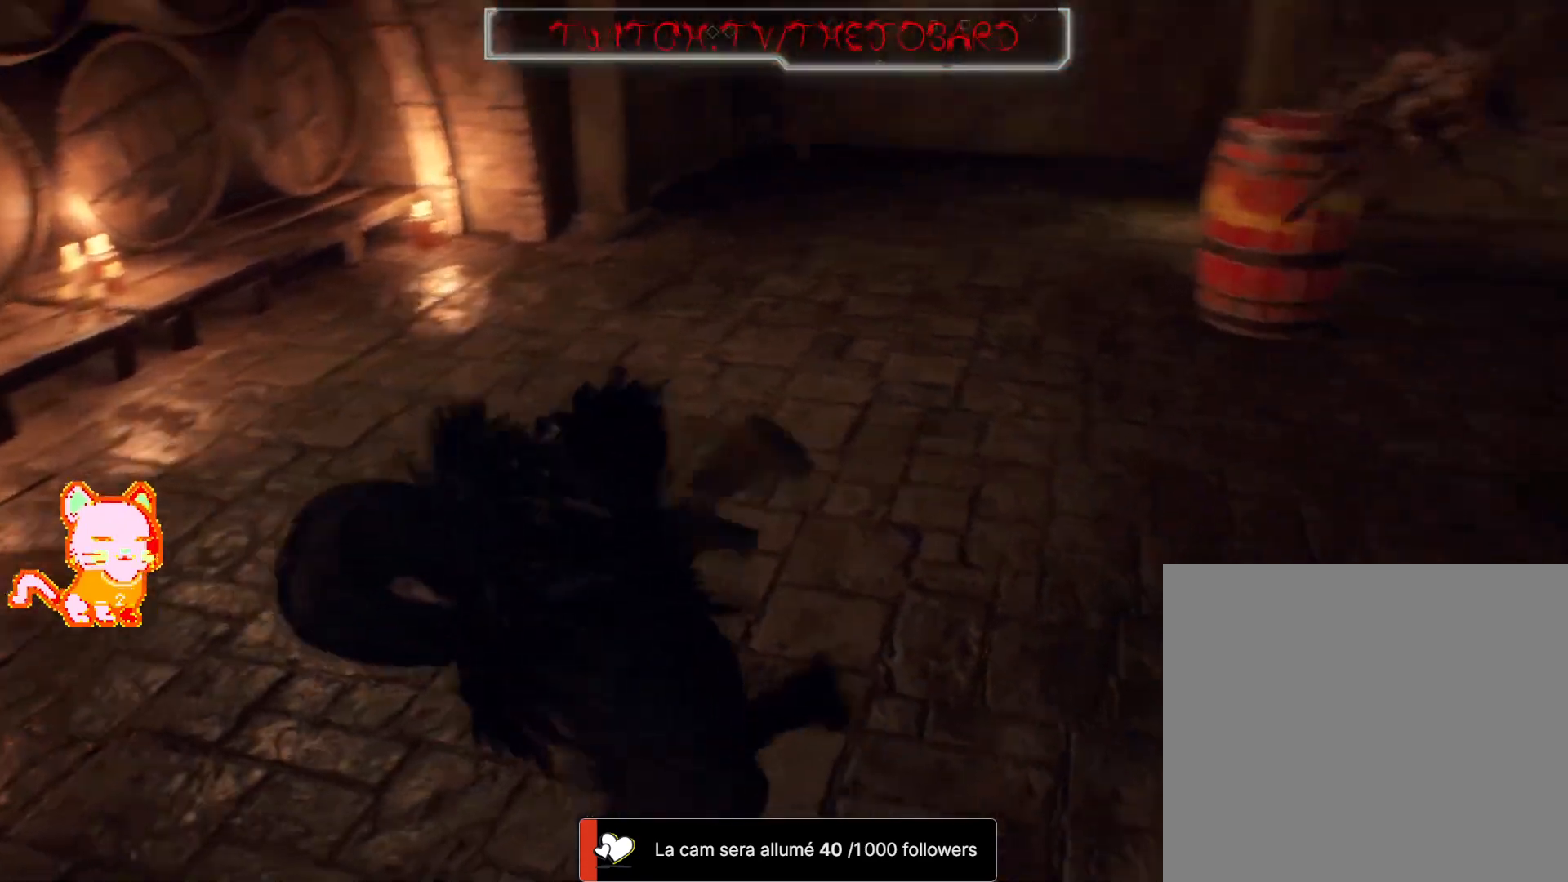
{"buttons": [], "left_stick": "down", "right_stick": "center", "events": [[217, "right_stick", "center"], [350, "left_stick", "down"]]}
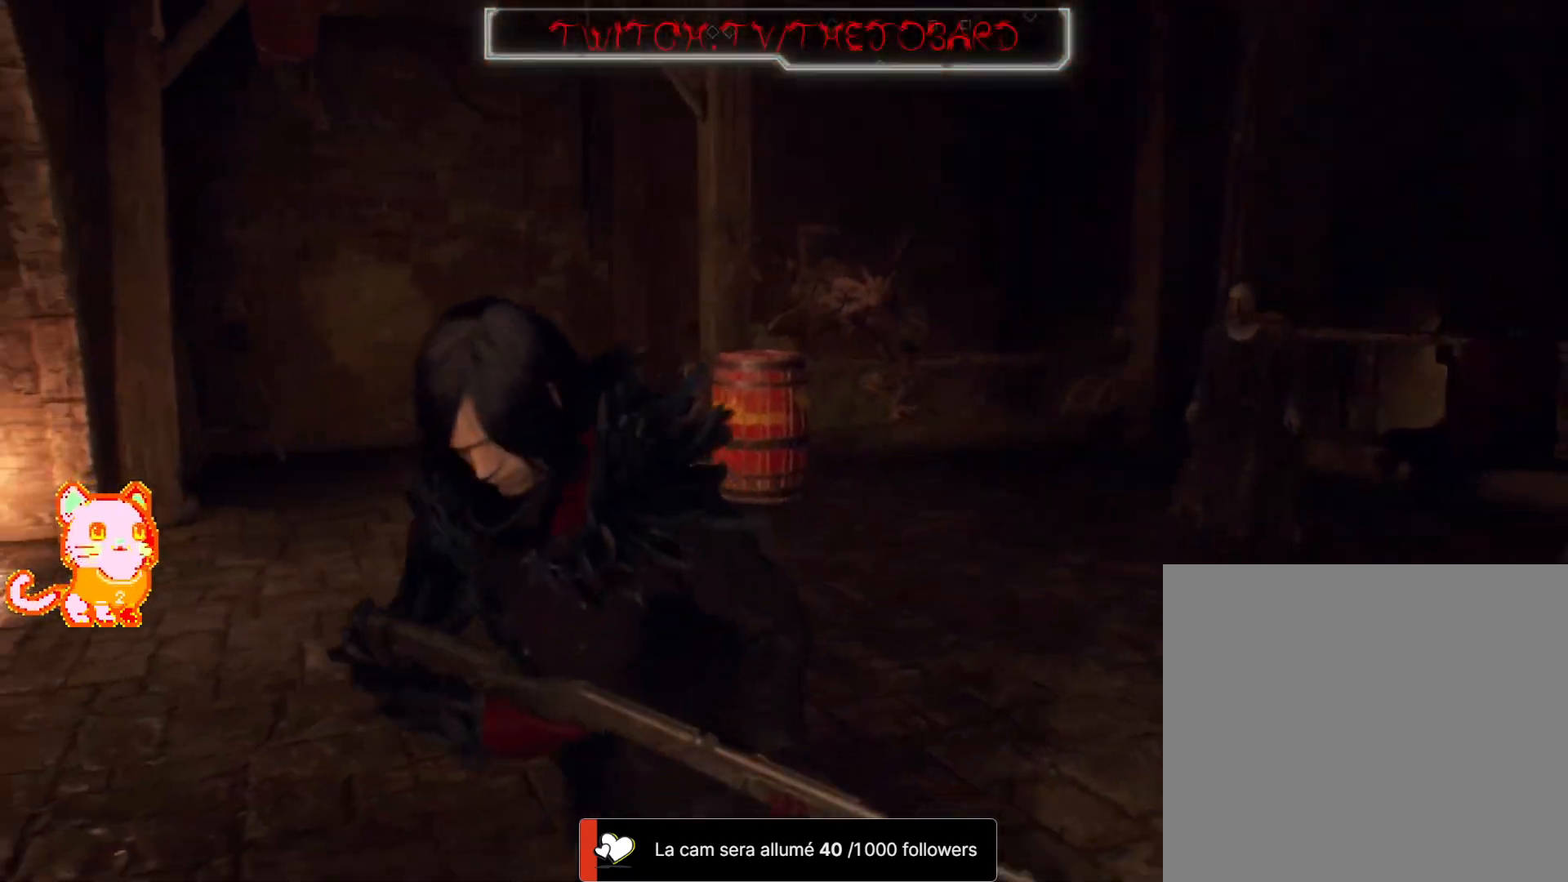
{"buttons": ["DPAD_RIGHT"], "left_stick": "center", "right_stick": "center"}
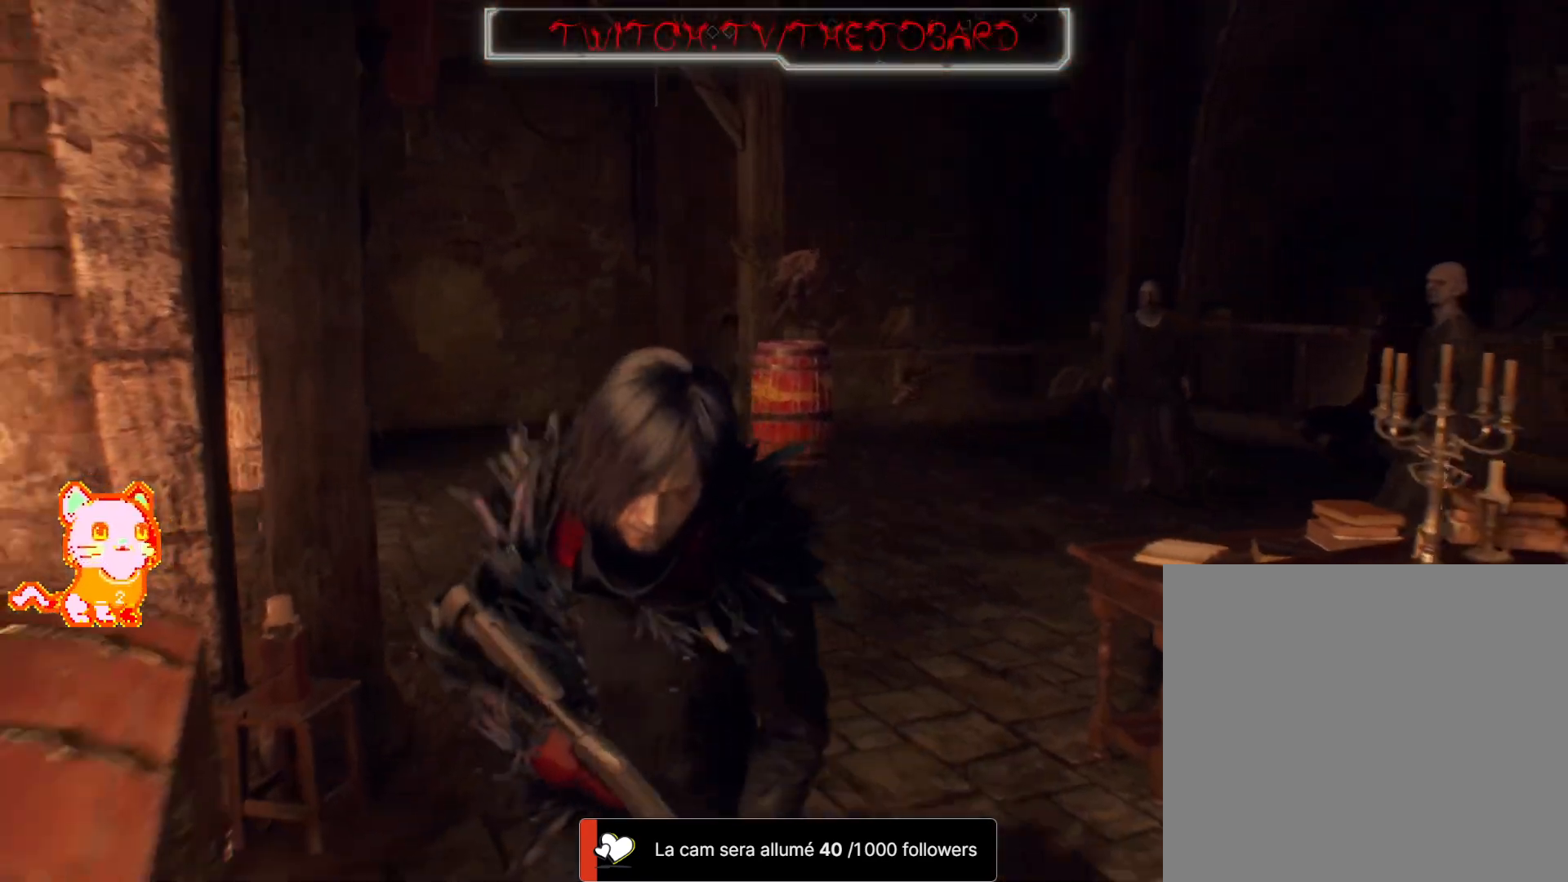
{"buttons": ["L2"], "left_stick": "center", "right_stick": "left", "events": [[133, "DPAD_RIGHT", "up"], [417, "L2", "down"], [433, "right_stick", "left"]]}
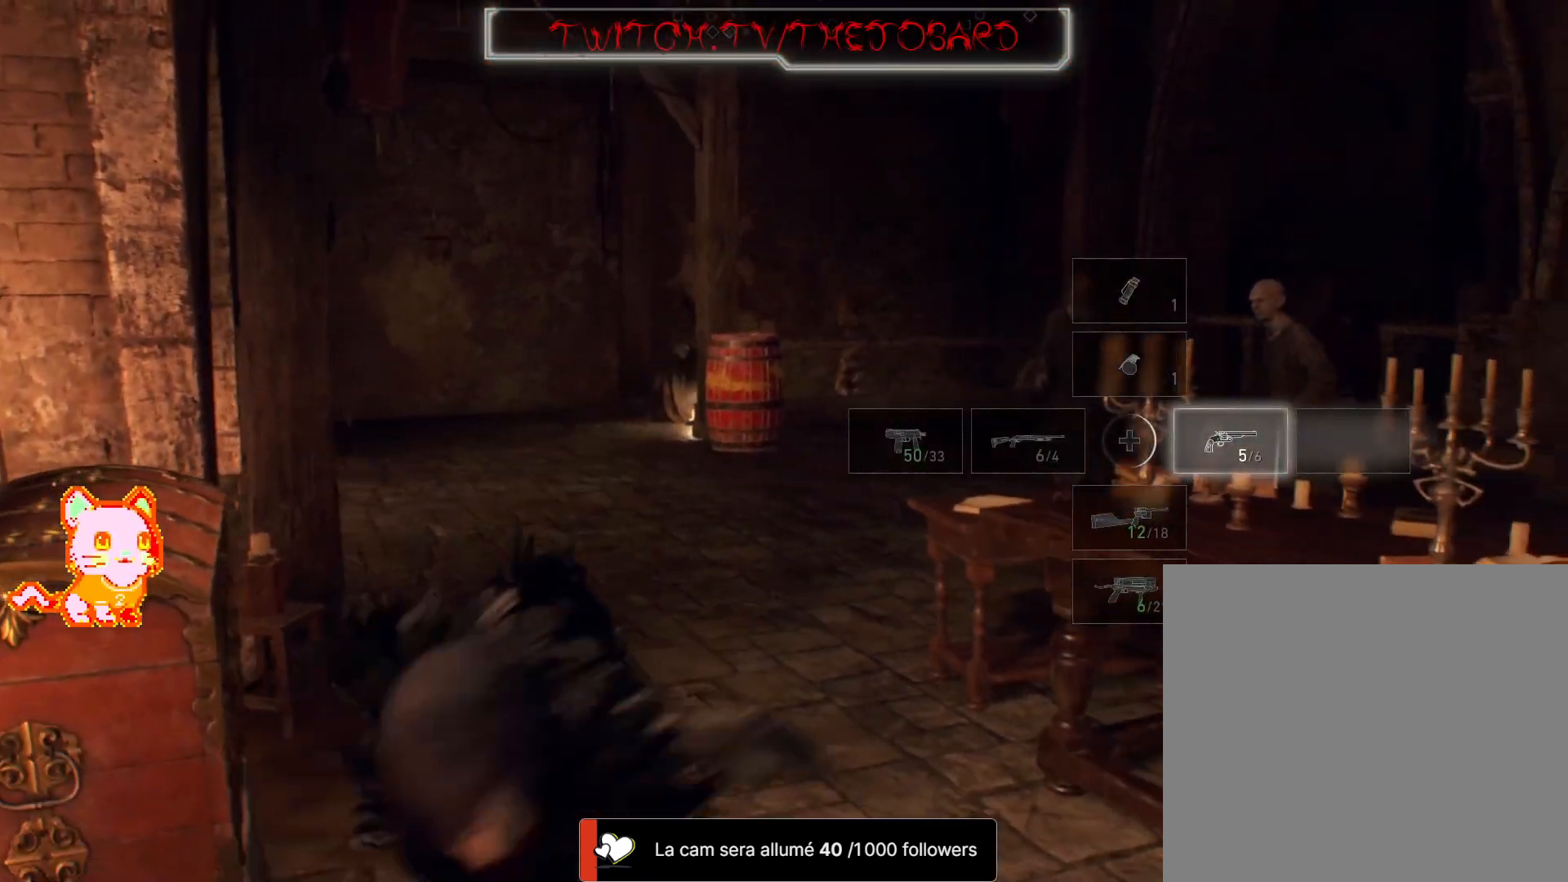
{"buttons": ["L2"], "left_stick": "center", "right_stick": "center", "events": [[133, "right_stick", "center"]]}
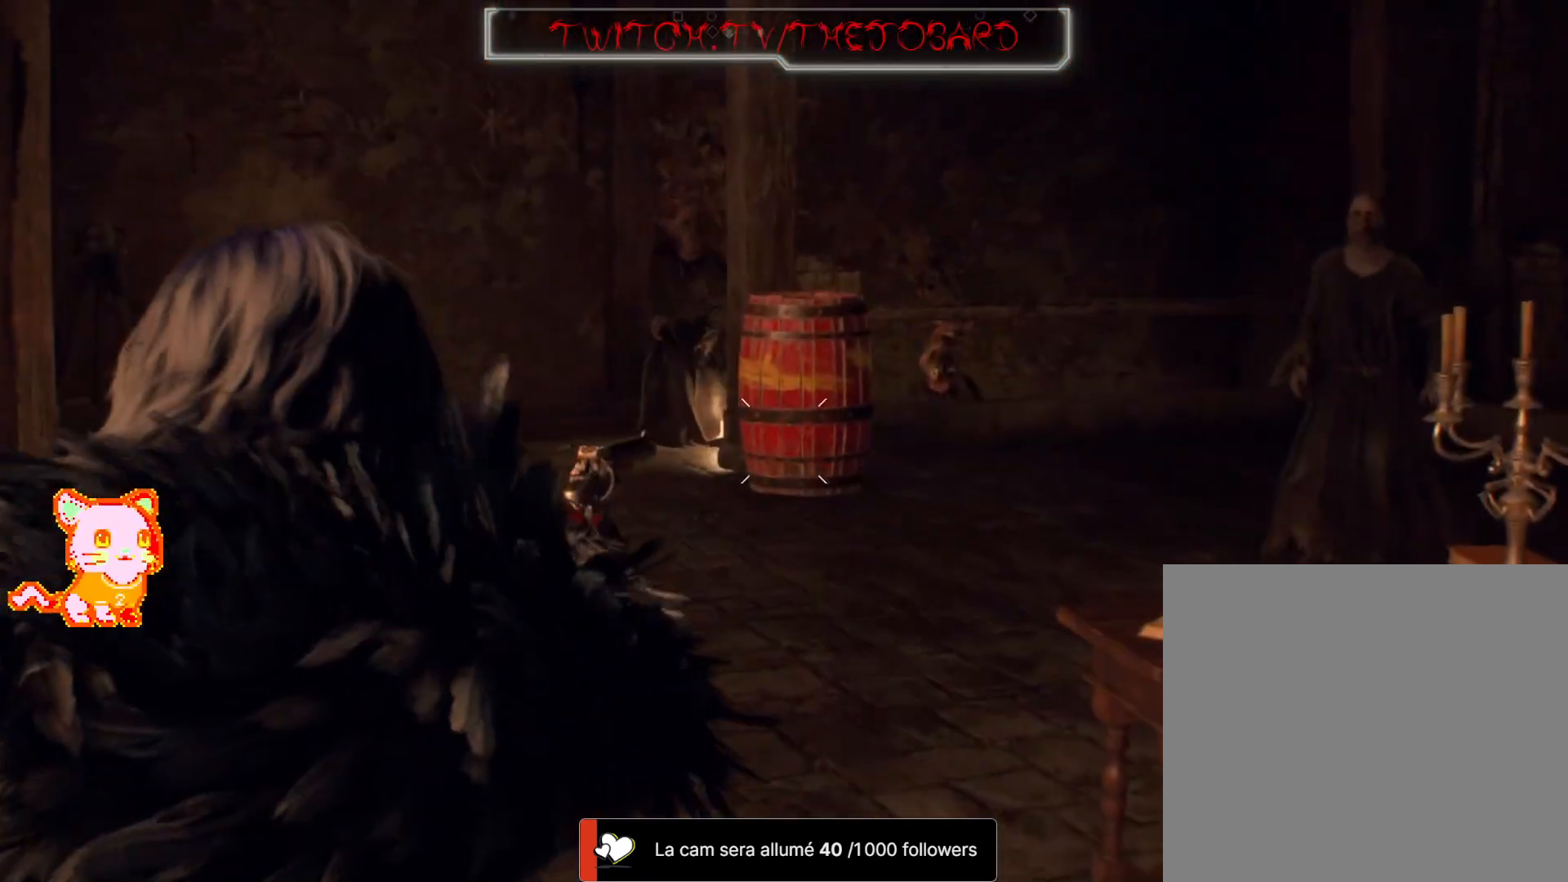
{"buttons": [], "left_stick": "center", "right_stick": "center", "events": [[283, "L2", "up"], [333, "DPAD_LEFT", "down"], [467, "DPAD_LEFT", "up"]]}
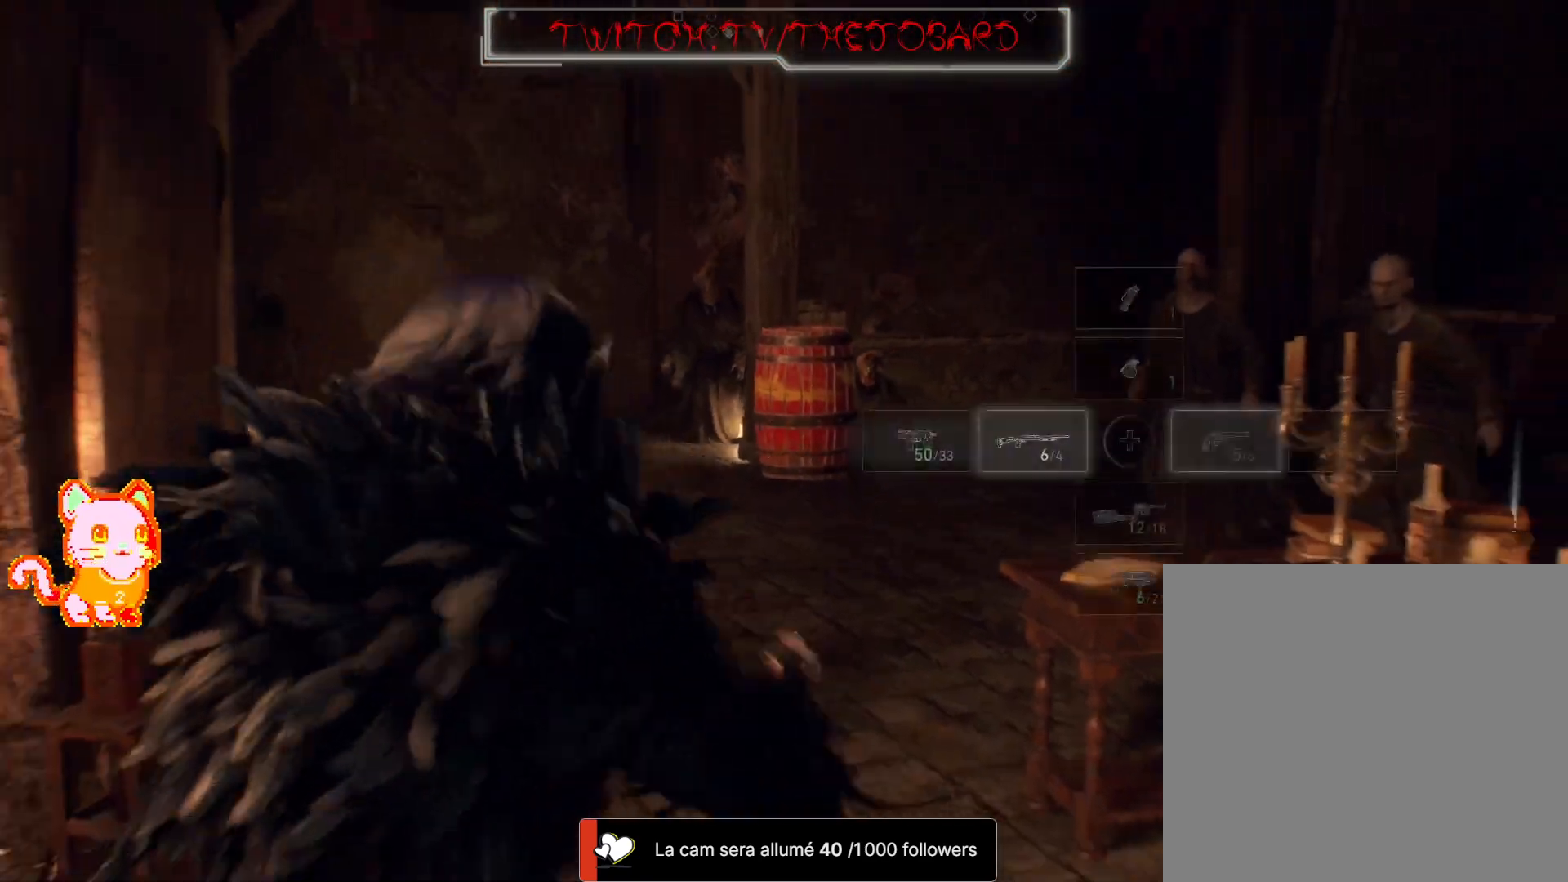
{"buttons": [], "left_stick": "center", "right_stick": "center", "events": [[300, "DPAD_DOWN", "down"], [433, "DPAD_DOWN", "up"]]}
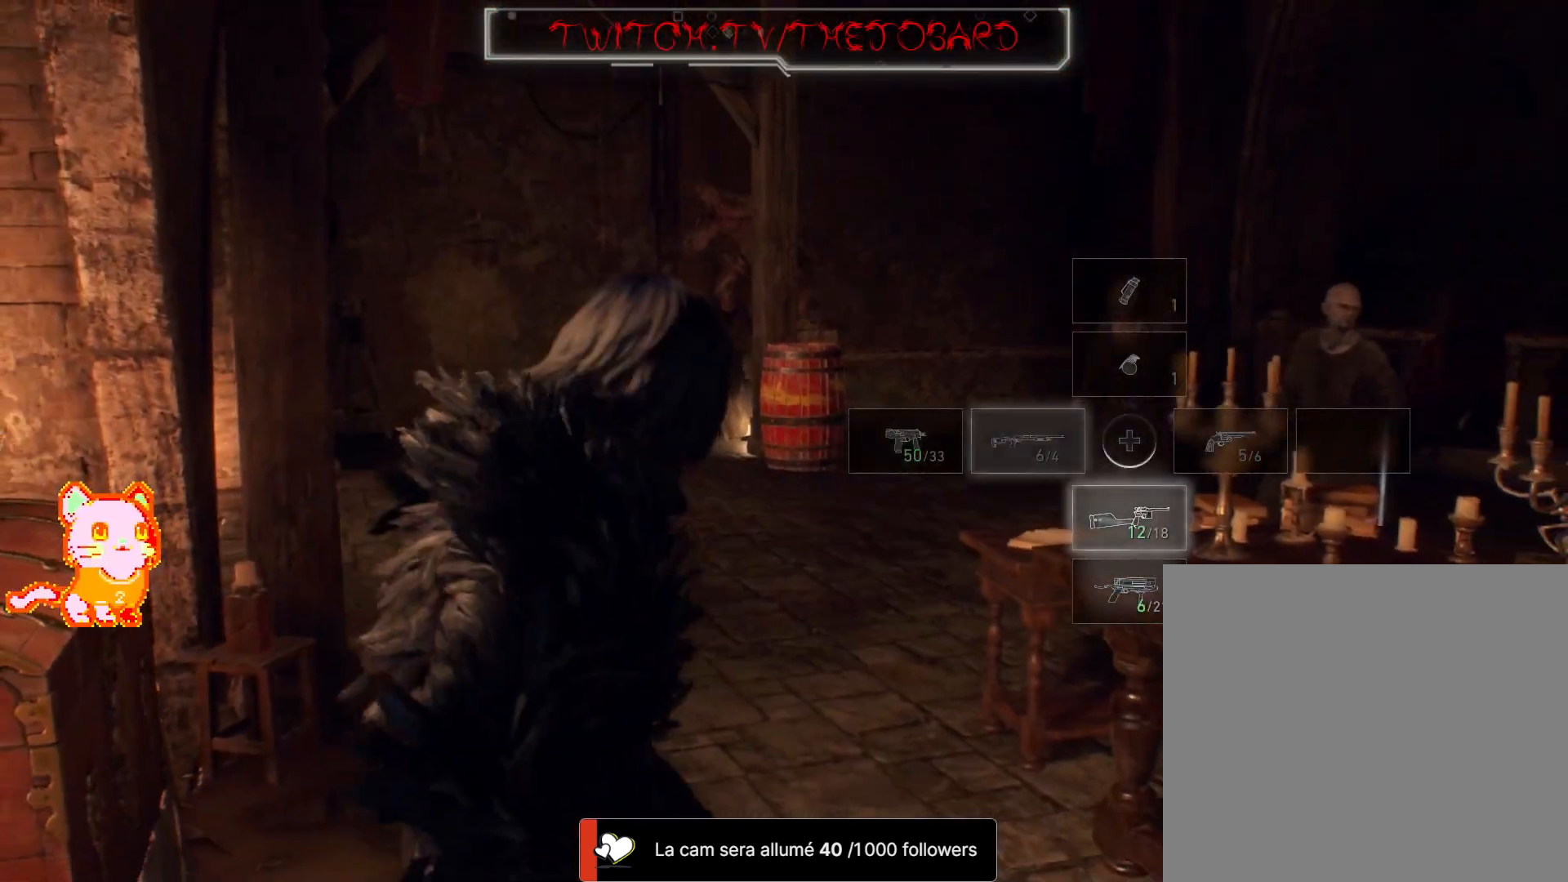
{"buttons": ["L2"], "left_stick": "center", "right_stick": "center", "events": [[117, "L2", "down"], [383, "right_stick", "up-left"], [483, "right_stick", "center"]]}
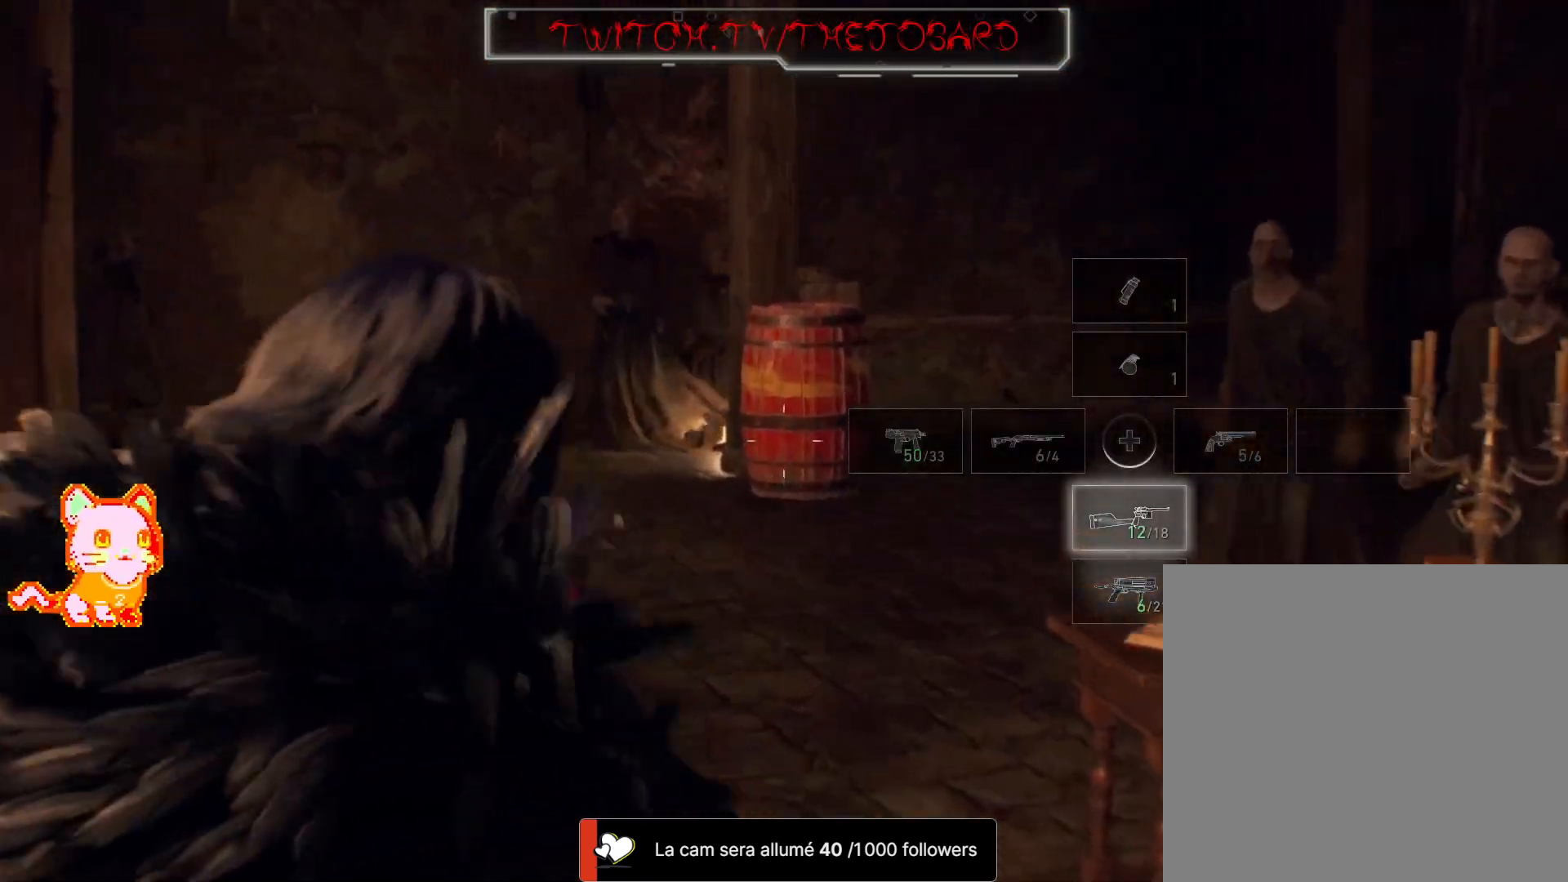
{"buttons": ["L2", "R2"], "left_stick": "down-left", "right_stick": "center"}
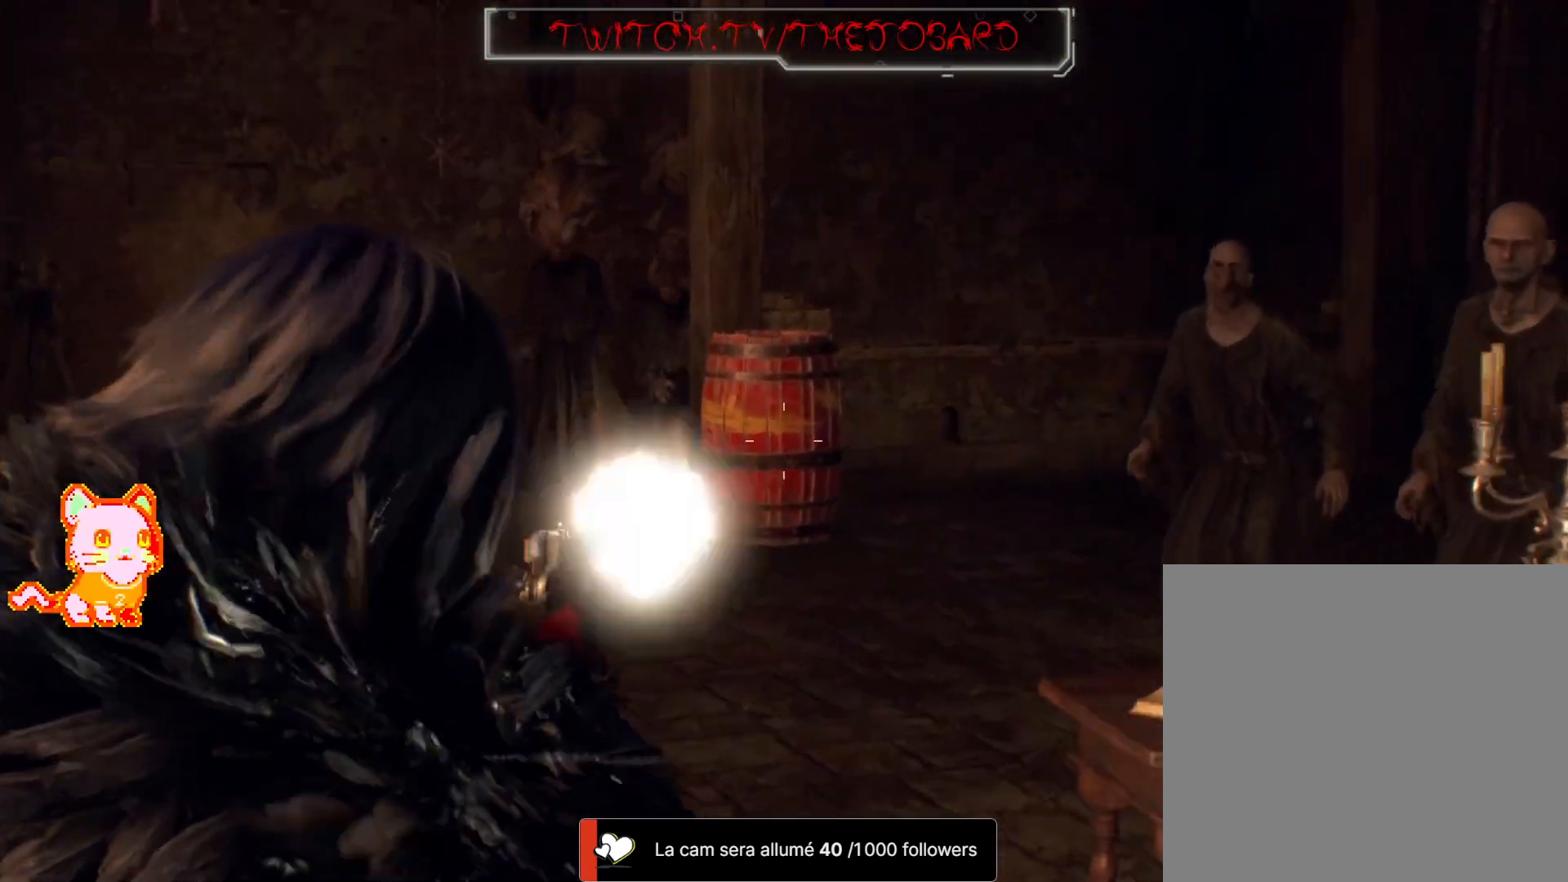
{"buttons": [], "left_stick": "down-right", "right_stick": "center"}
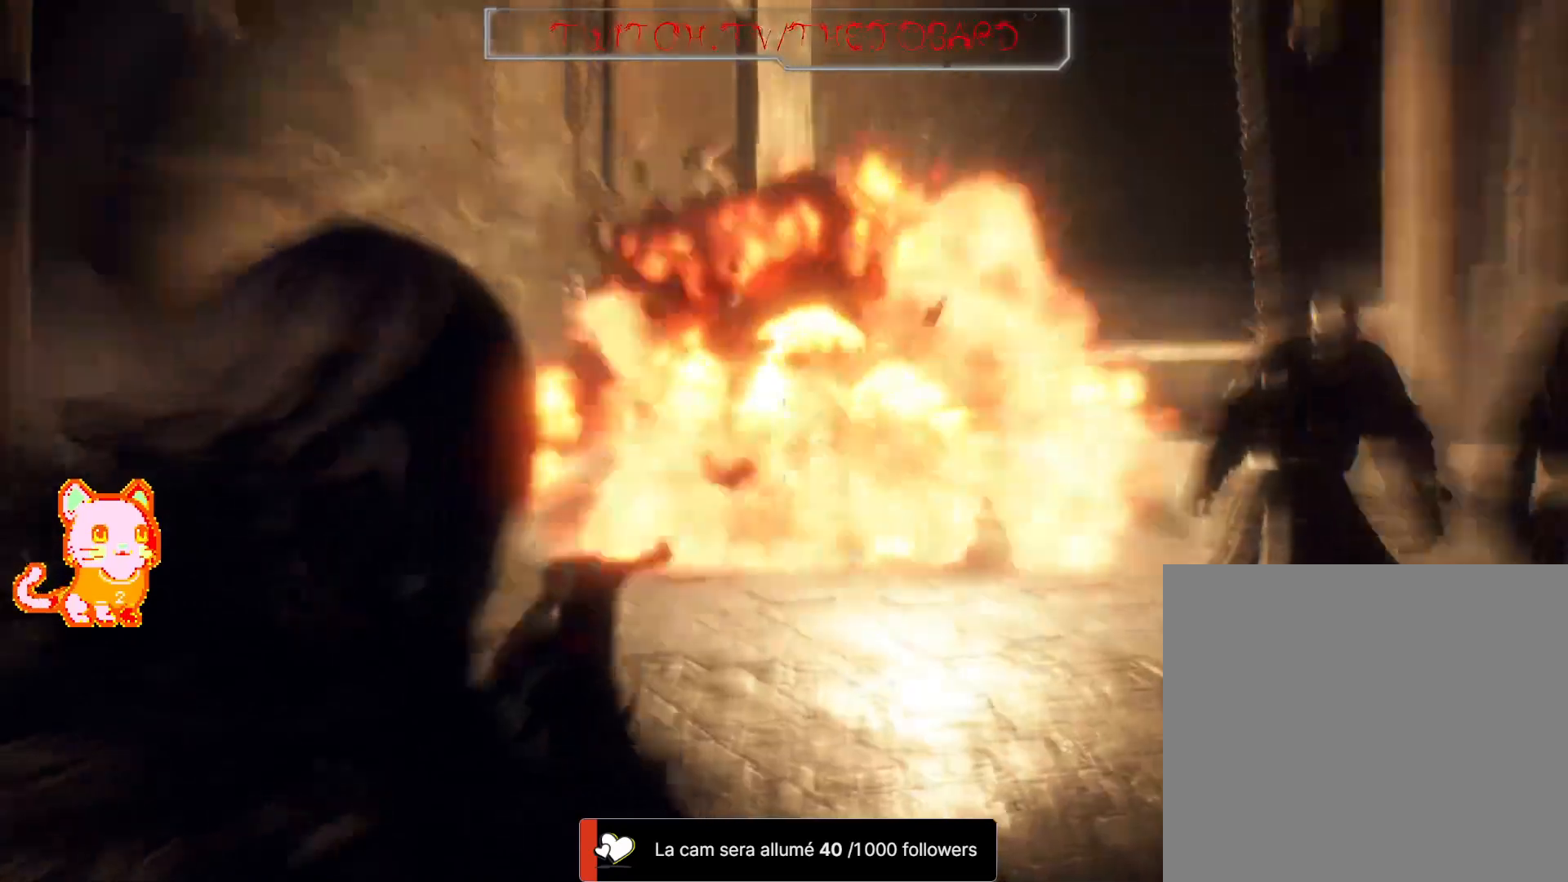
{"buttons": [], "left_stick": "center", "right_stick": "center", "events": [[267, "left_stick", "down"], [500, "left_stick", "center"]]}
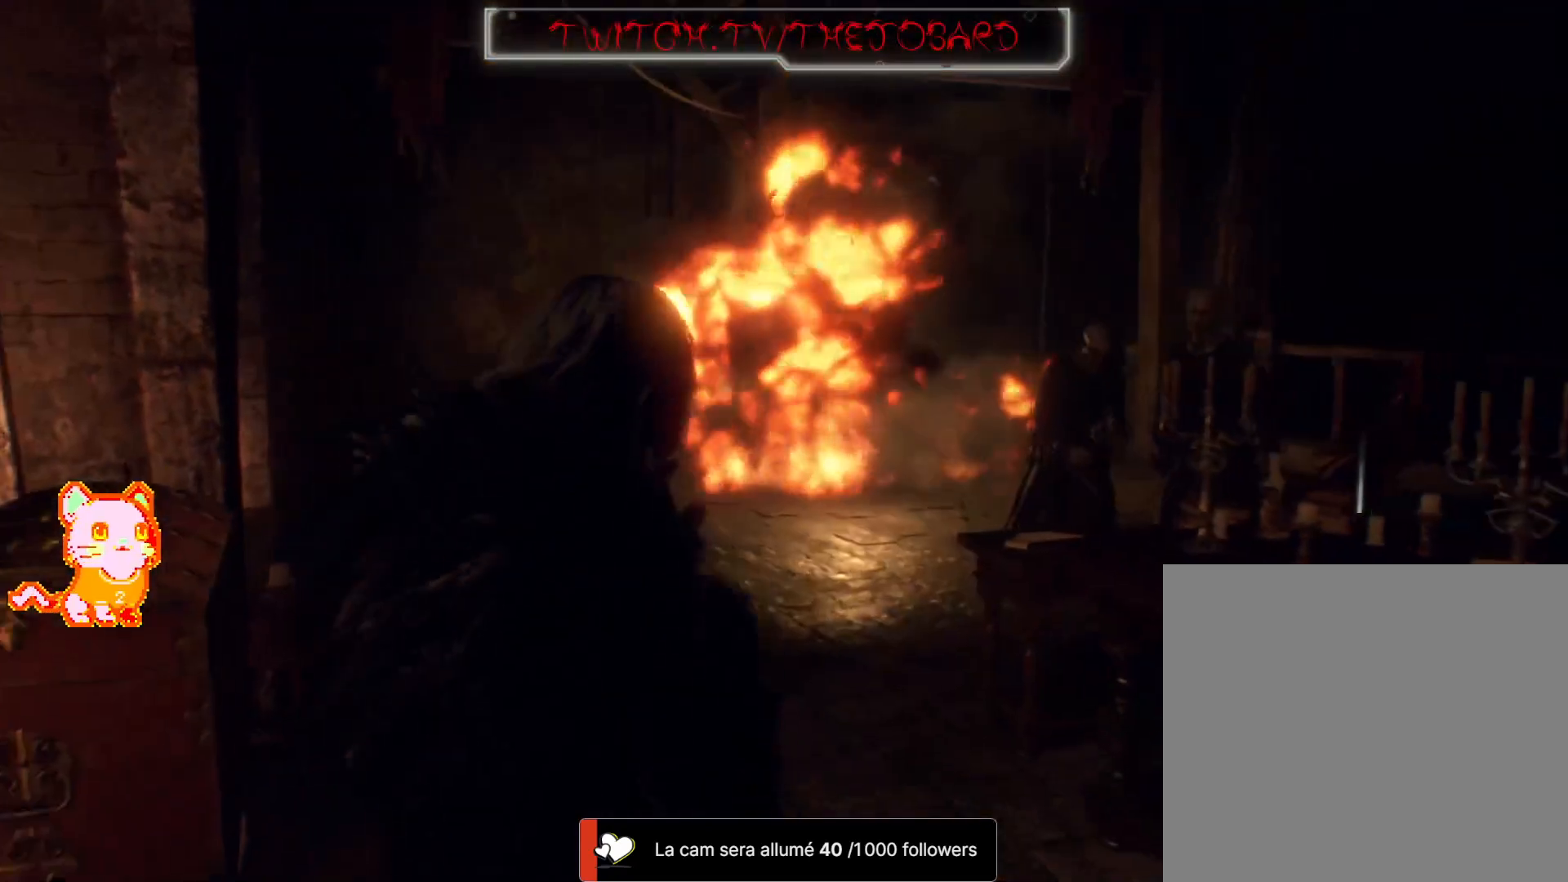
{"buttons": [], "left_stick": "up", "right_stick": "center", "events": [[50, "left_stick", "up"], [100, "left_stick", "up-left"], [167, "L3", "down"], [317, "L3", "up"], [433, "left_stick", "up"]]}
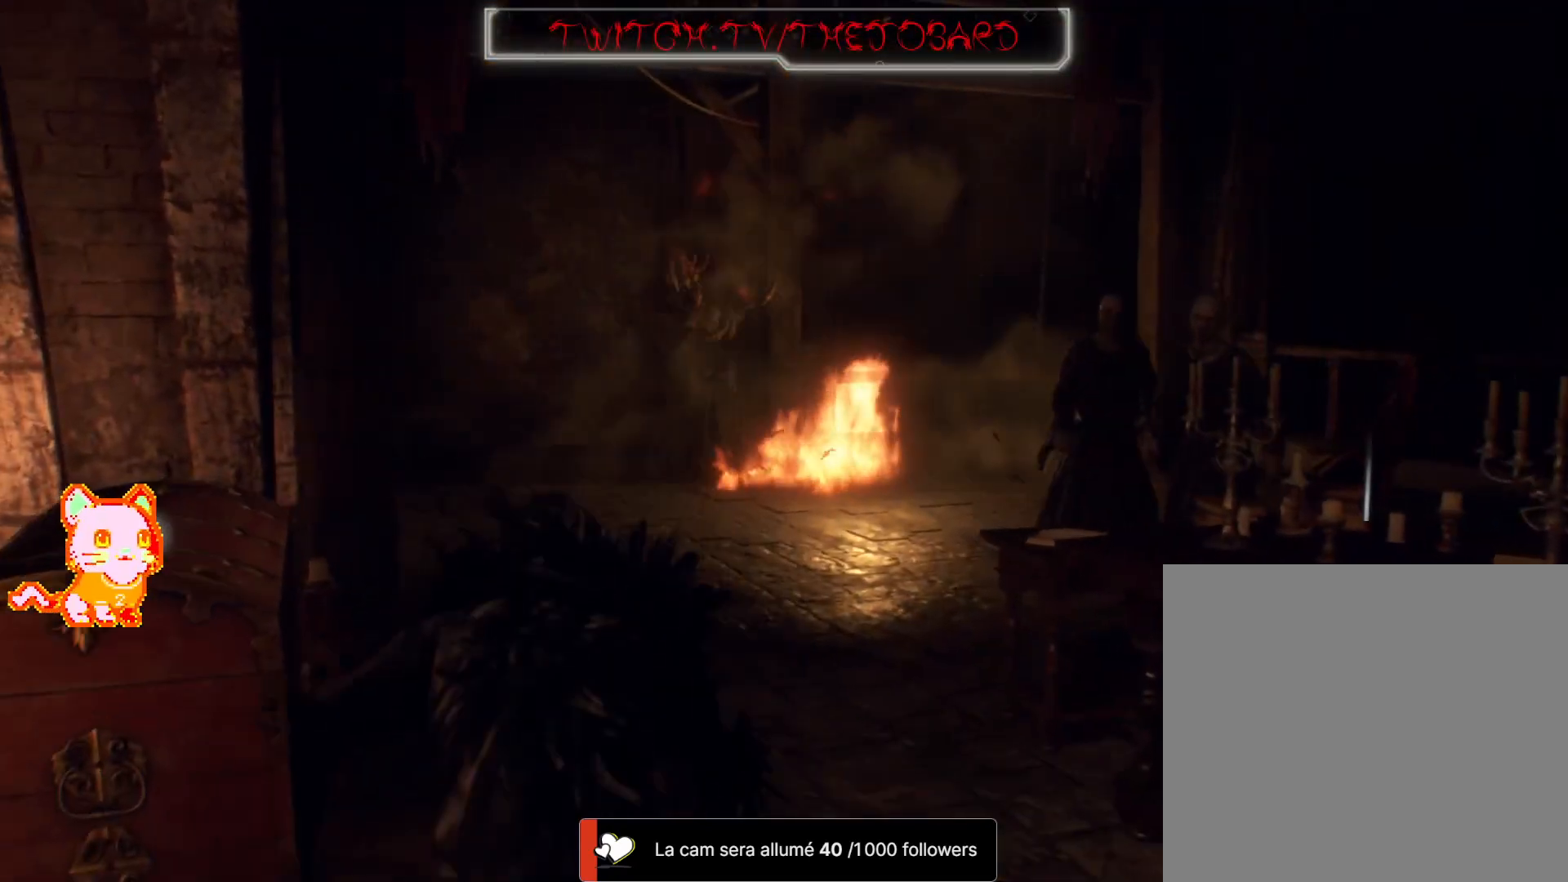
{"buttons": [], "left_stick": "down", "right_stick": "right", "events": [[250, "left_stick", "down-right"], [333, "right_stick", "right"], [433, "left_stick", "down"]]}
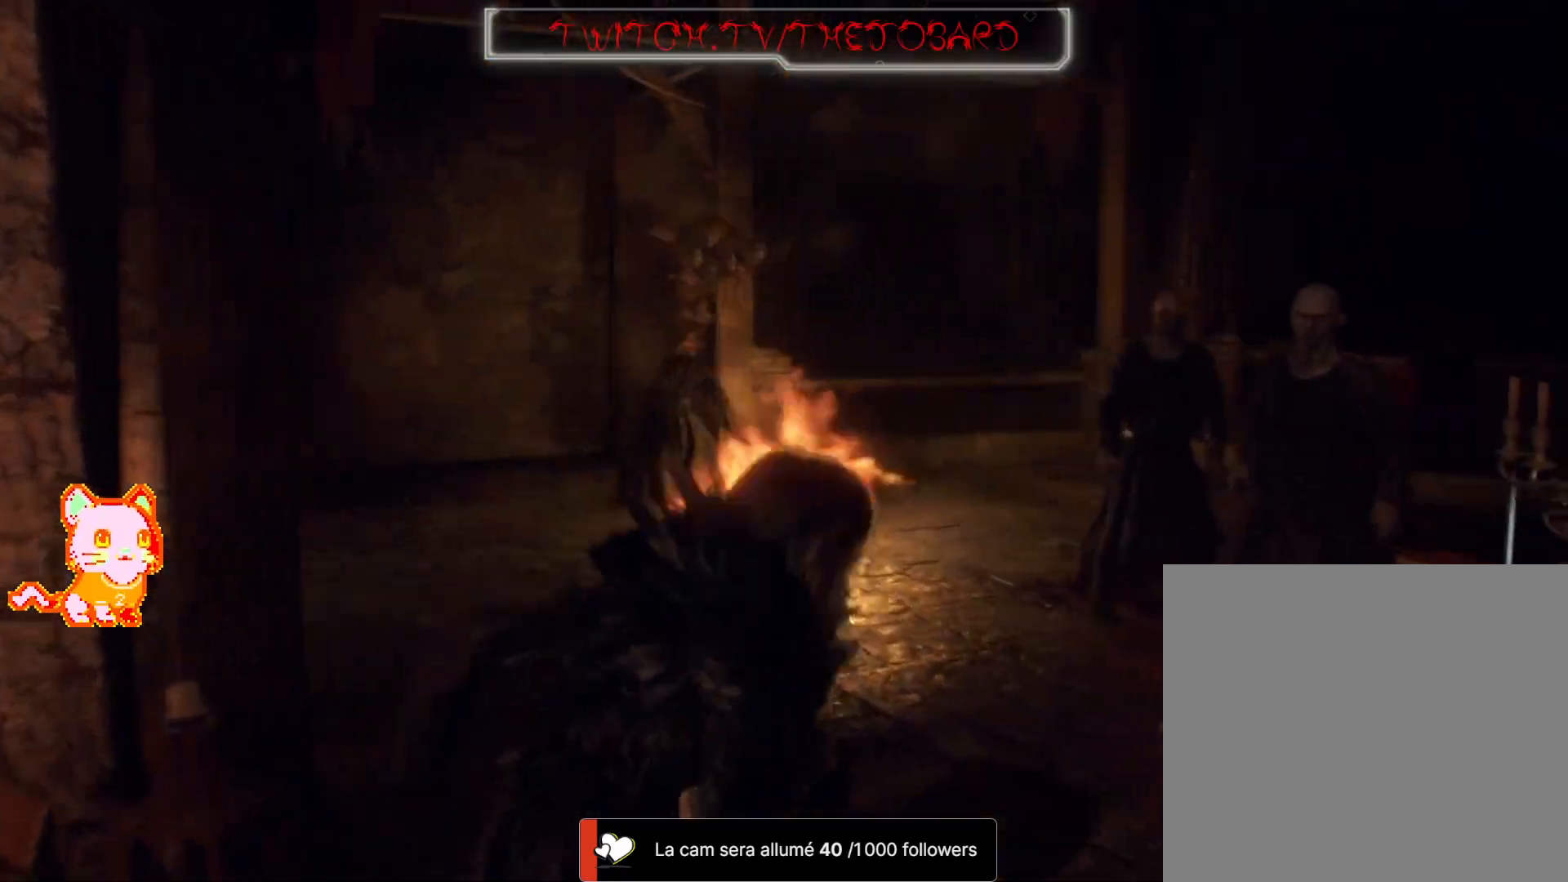
{"buttons": ["L3"], "left_stick": "down-right", "right_stick": "right", "events": [[33, "right_stick", "center"], [150, "R2", "down"], [200, "R2", "up"], [383, "L3", "down"], [383, "right_stick", "right"], [433, "left_stick", "down-right"]]}
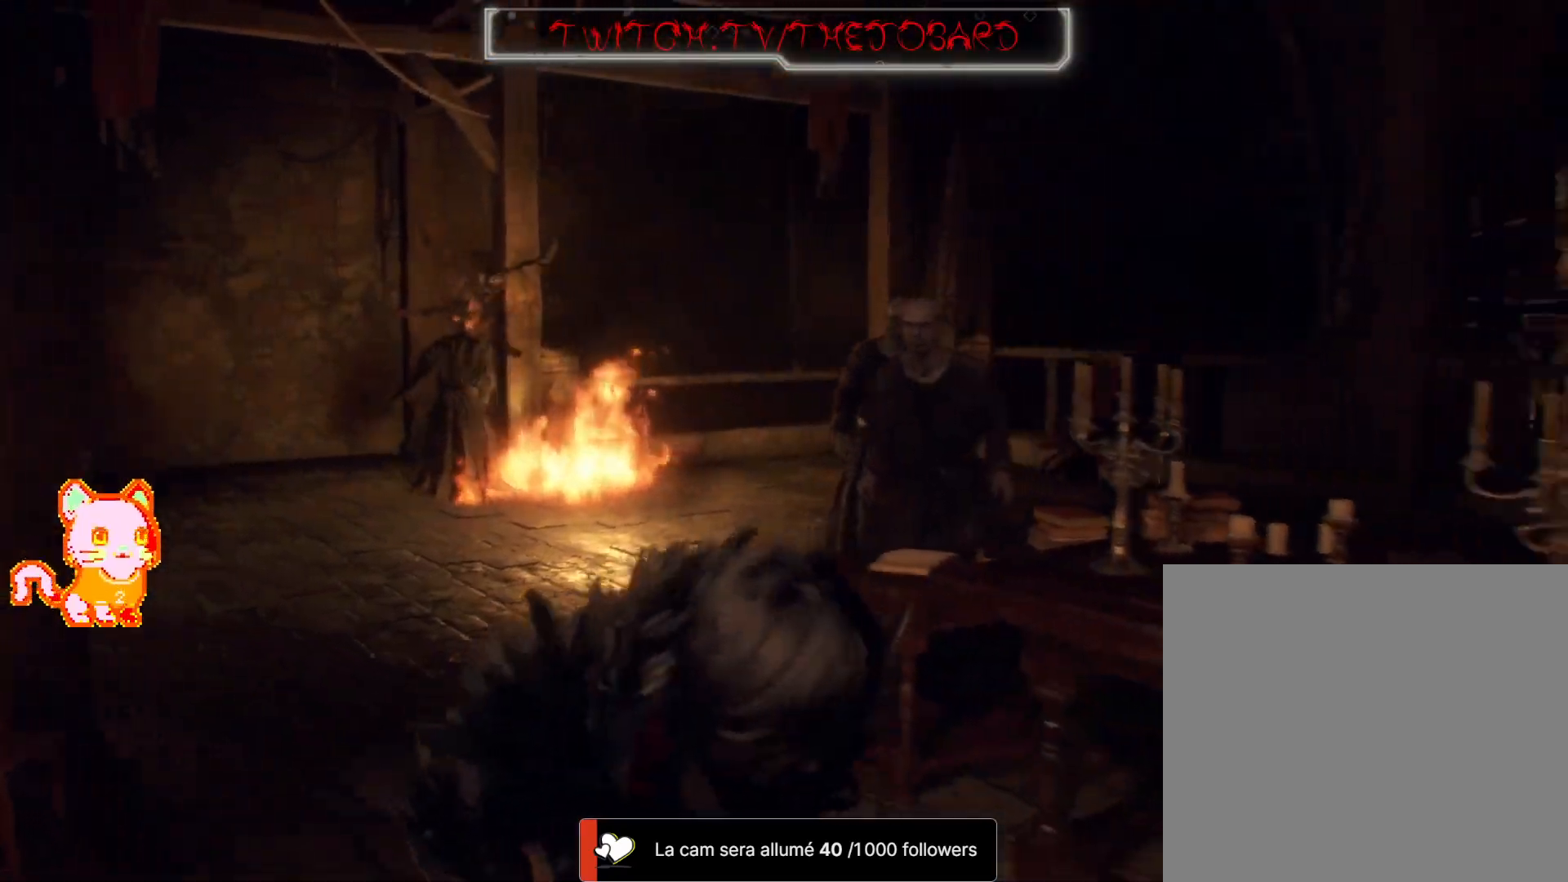
{"buttons": [], "left_stick": "down-right", "right_stick": "left", "events": [[33, "L3", "up"], [67, "left_stick", "right"], [383, "right_stick", "center"], [433, "right_stick", "left"], [450, "left_stick", "down-right"]]}
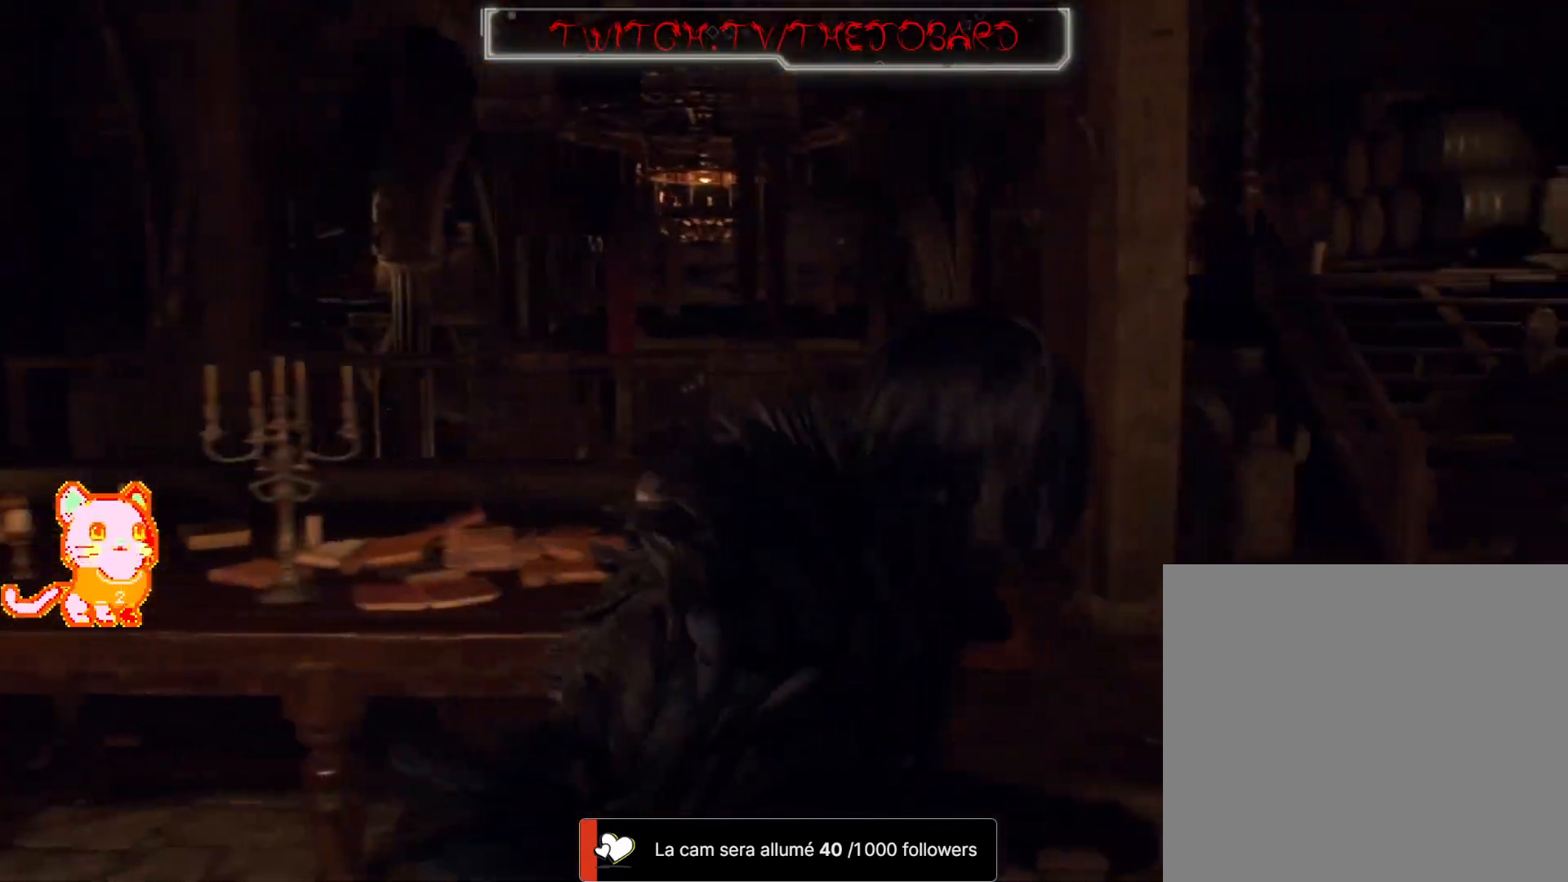
{"buttons": [], "left_stick": "left", "right_stick": "right"}
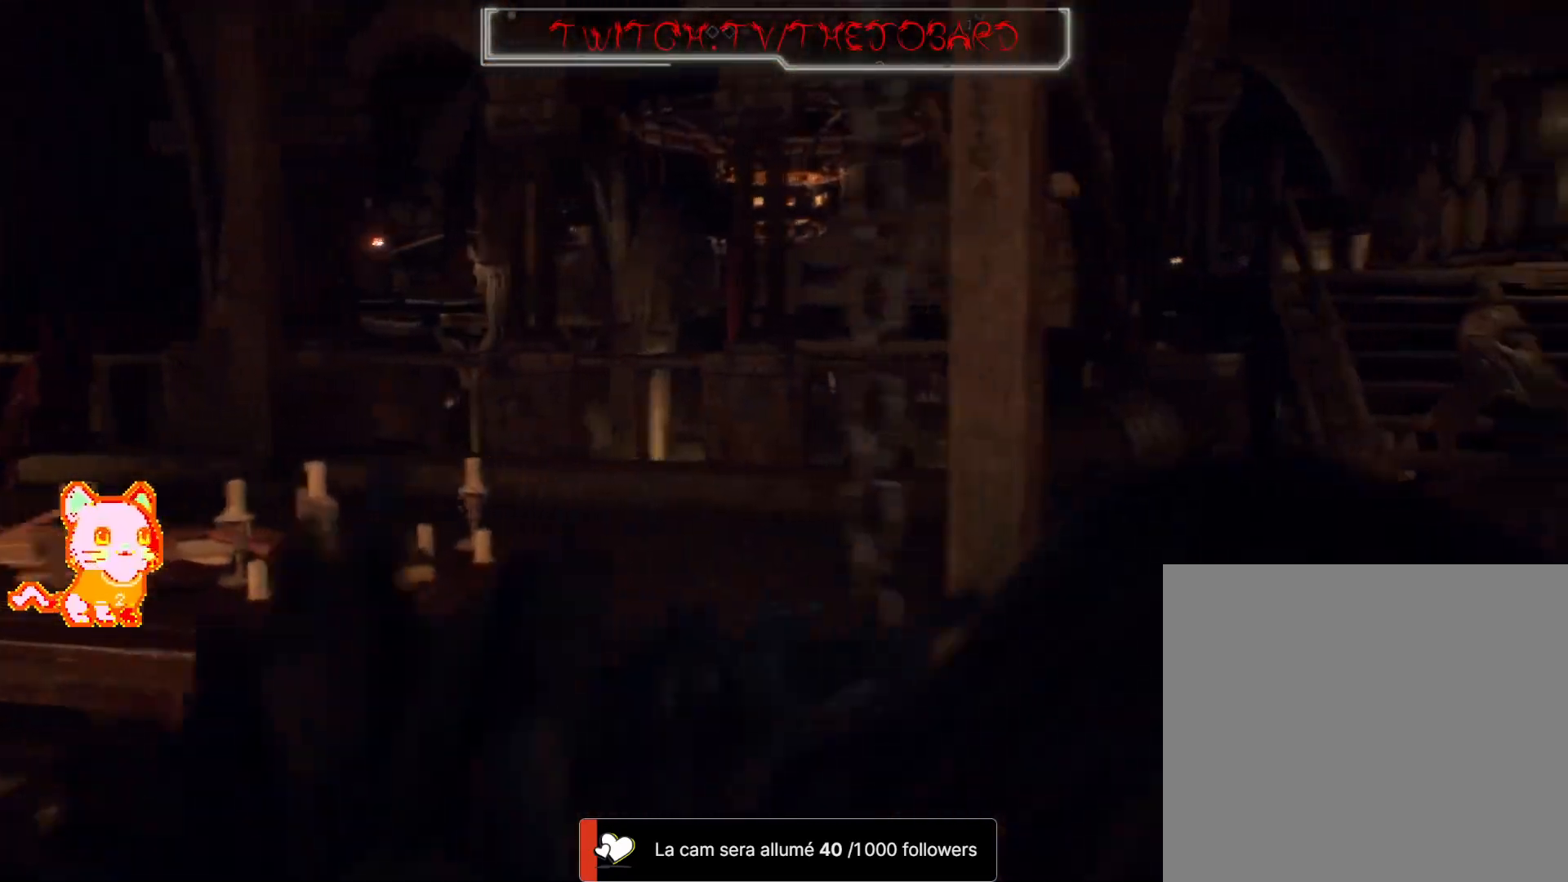
{"buttons": [], "left_stick": "up-left", "right_stick": "down-left", "events": [[83, "right_stick", "center"], [200, "right_stick", "down-left"], [333, "L3", "down"], [350, "left_stick", "up-left"], [483, "L3", "up"]]}
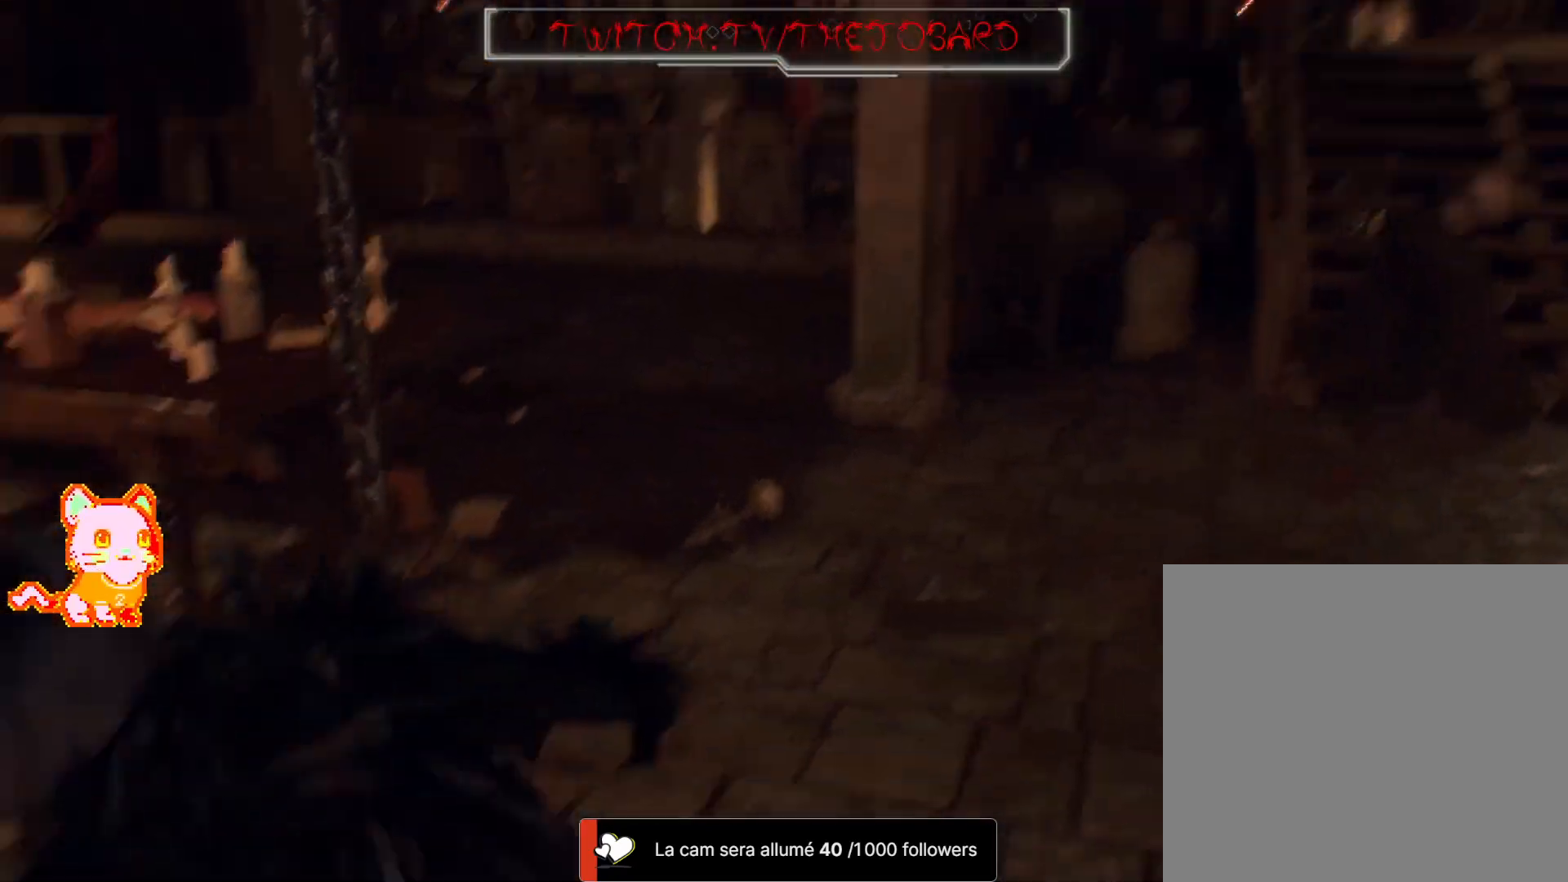
{"buttons": [], "left_stick": "up-right", "right_stick": "center", "events": [[33, "right_stick", "left"], [217, "left_stick", "up"], [300, "right_stick", "center"], [450, "left_stick", "up-right"]]}
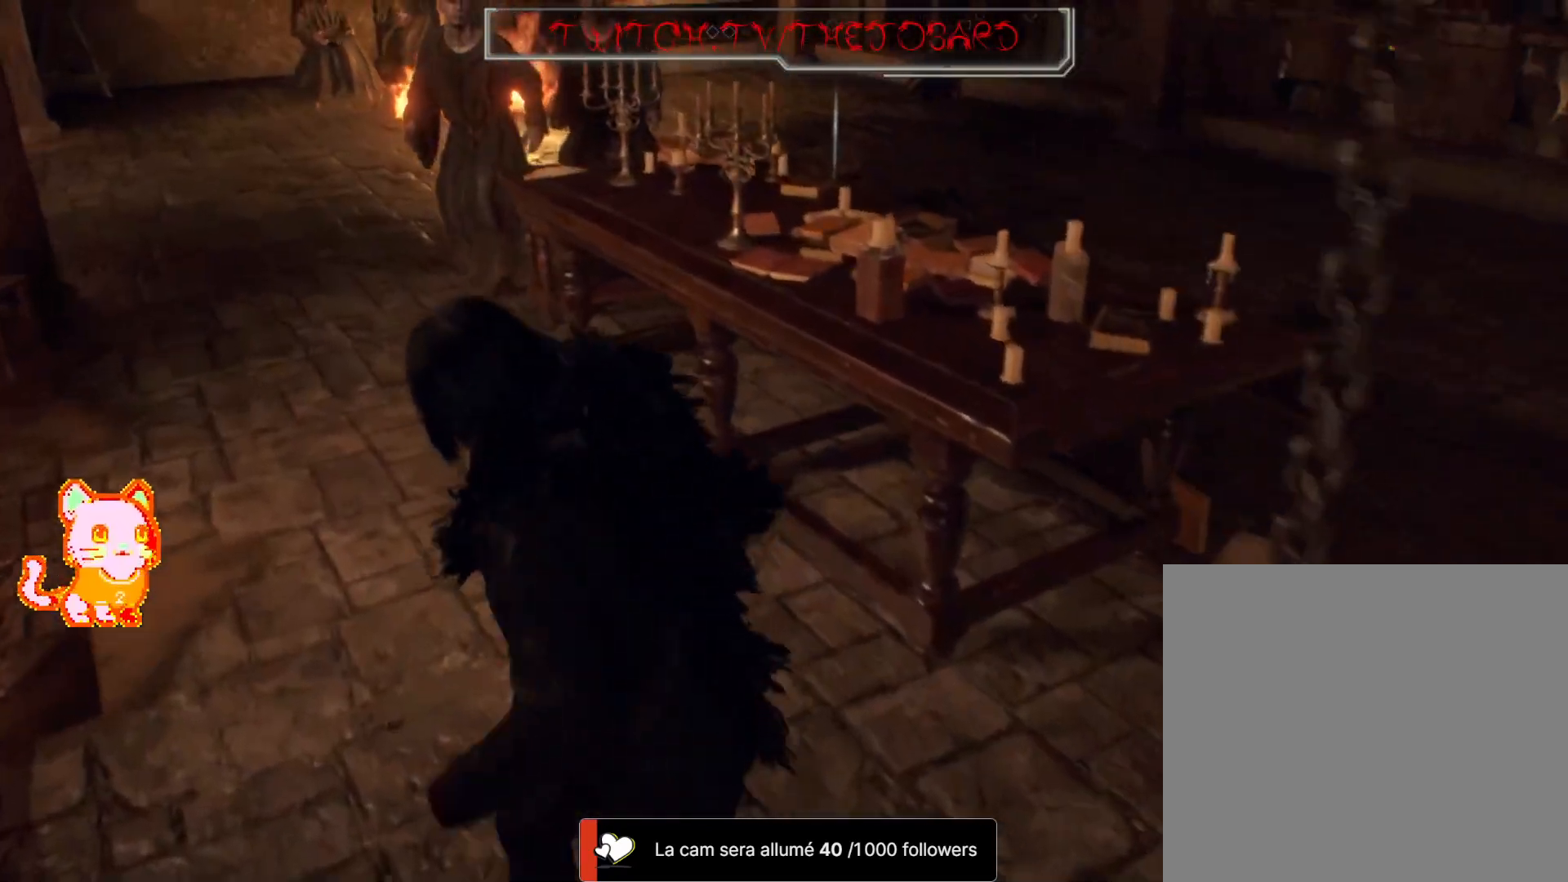
{"buttons": [], "left_stick": "down-right", "right_stick": "right", "events": [[50, "left_stick", "right"], [150, "left_stick", "down-right"], [200, "right_stick", "up"], [250, "right_stick", "up-right"], [350, "right_stick", "right"]]}
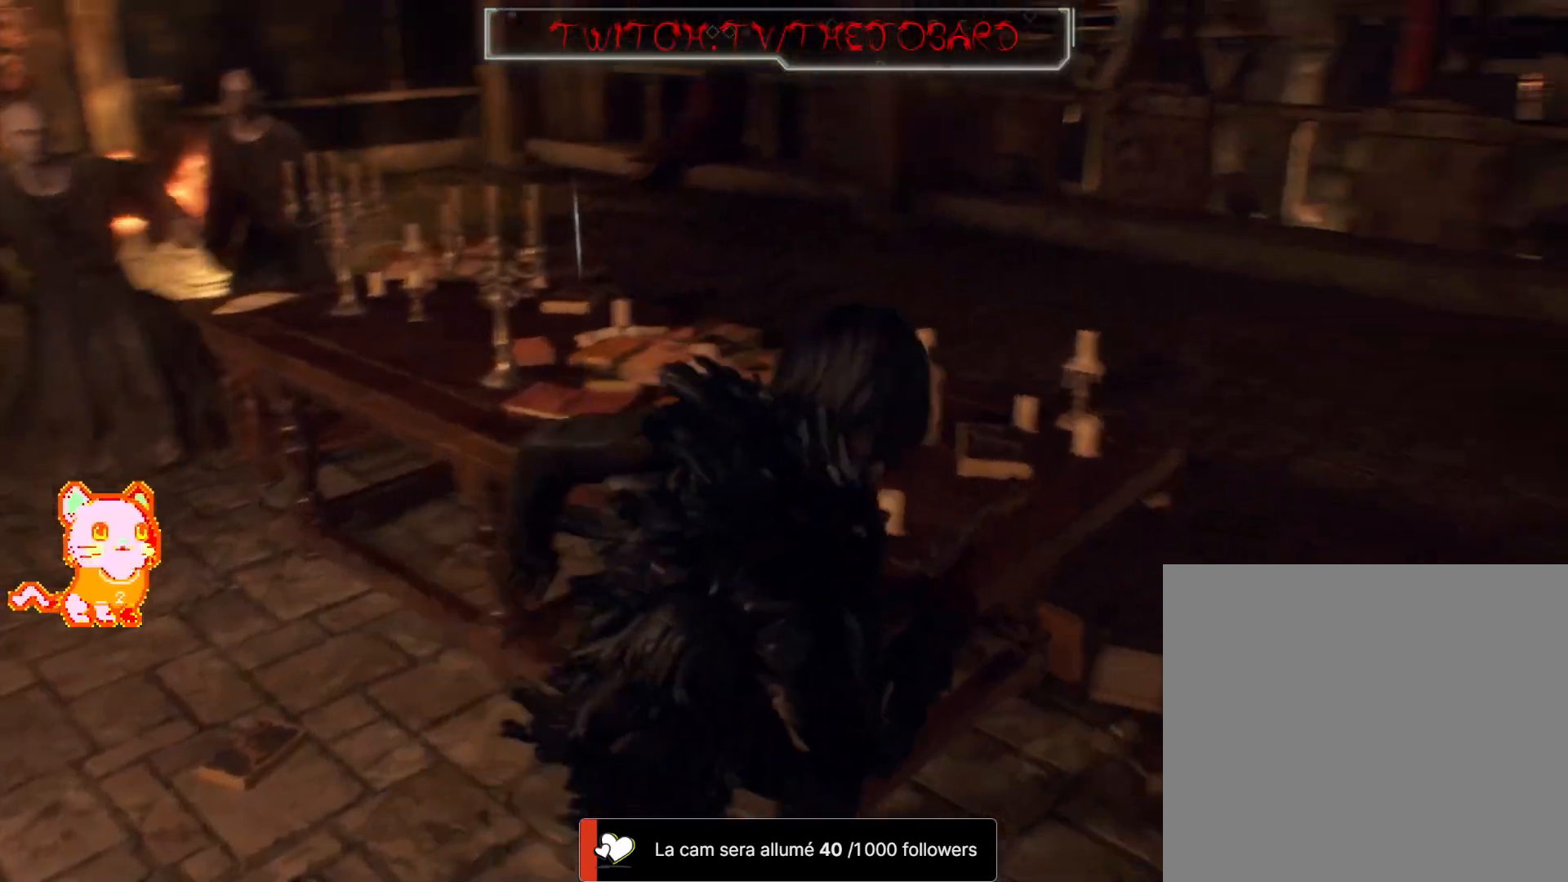
{"buttons": [], "left_stick": "right", "right_stick": "center", "events": [[367, "right_stick", "center"], [467, "left_stick", "right"]]}